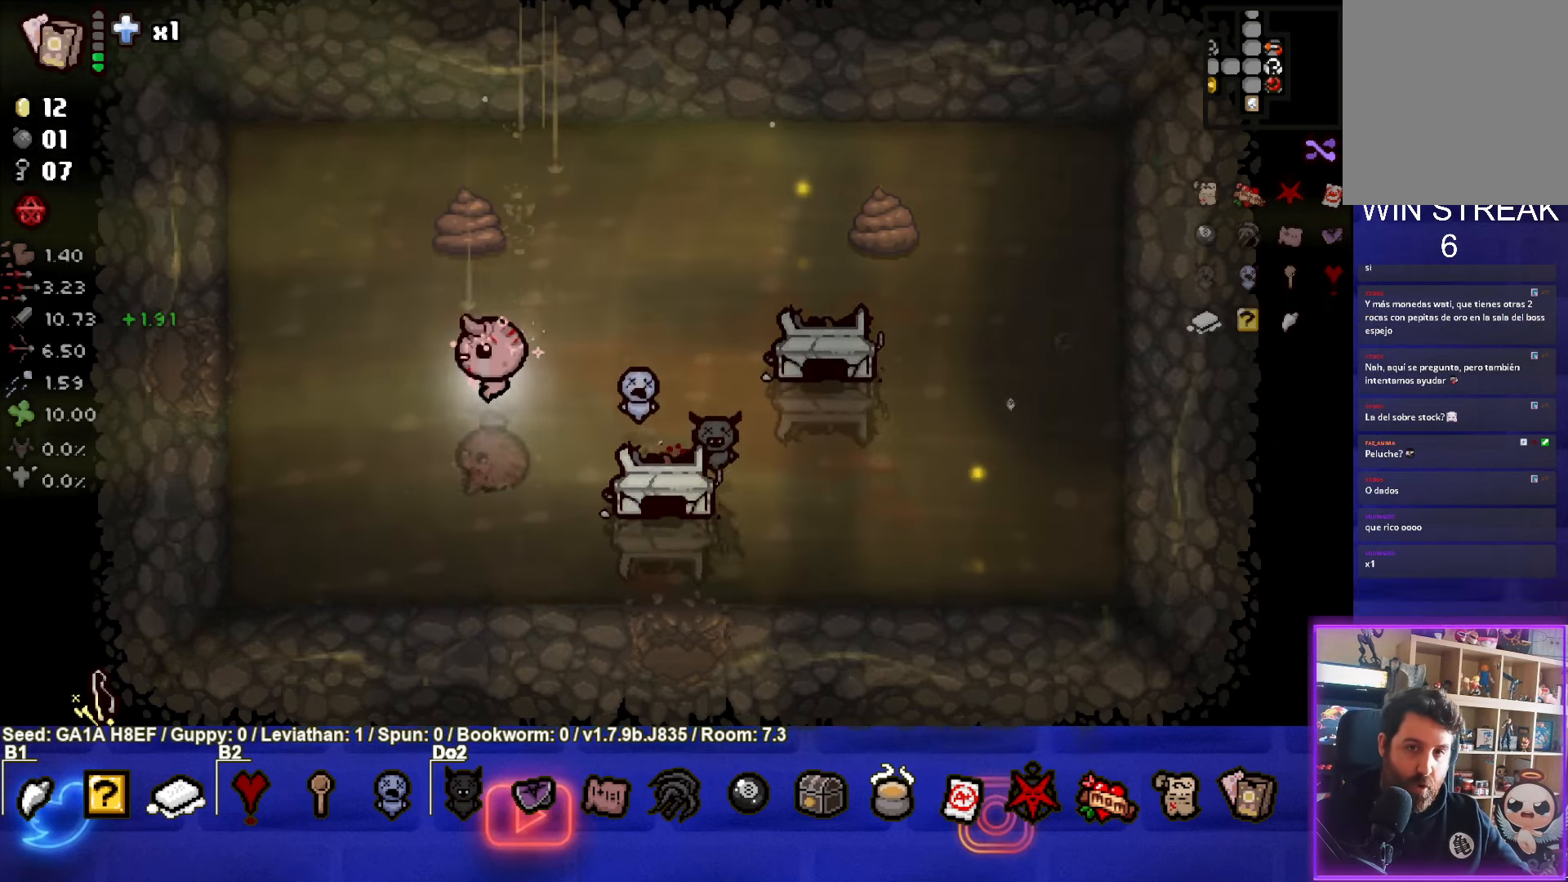
Gameplay with a controller (PlayStation layout); each line is a JSON object with the inputs held at the frame after it. "events" lists button and stick changes between this image and that frame as [ms after this image, input, new state], when the widget could be followed in between. Not read: L1 L3 R3 right_stick.
{"buttons": [], "left_stick": "left", "events": []}
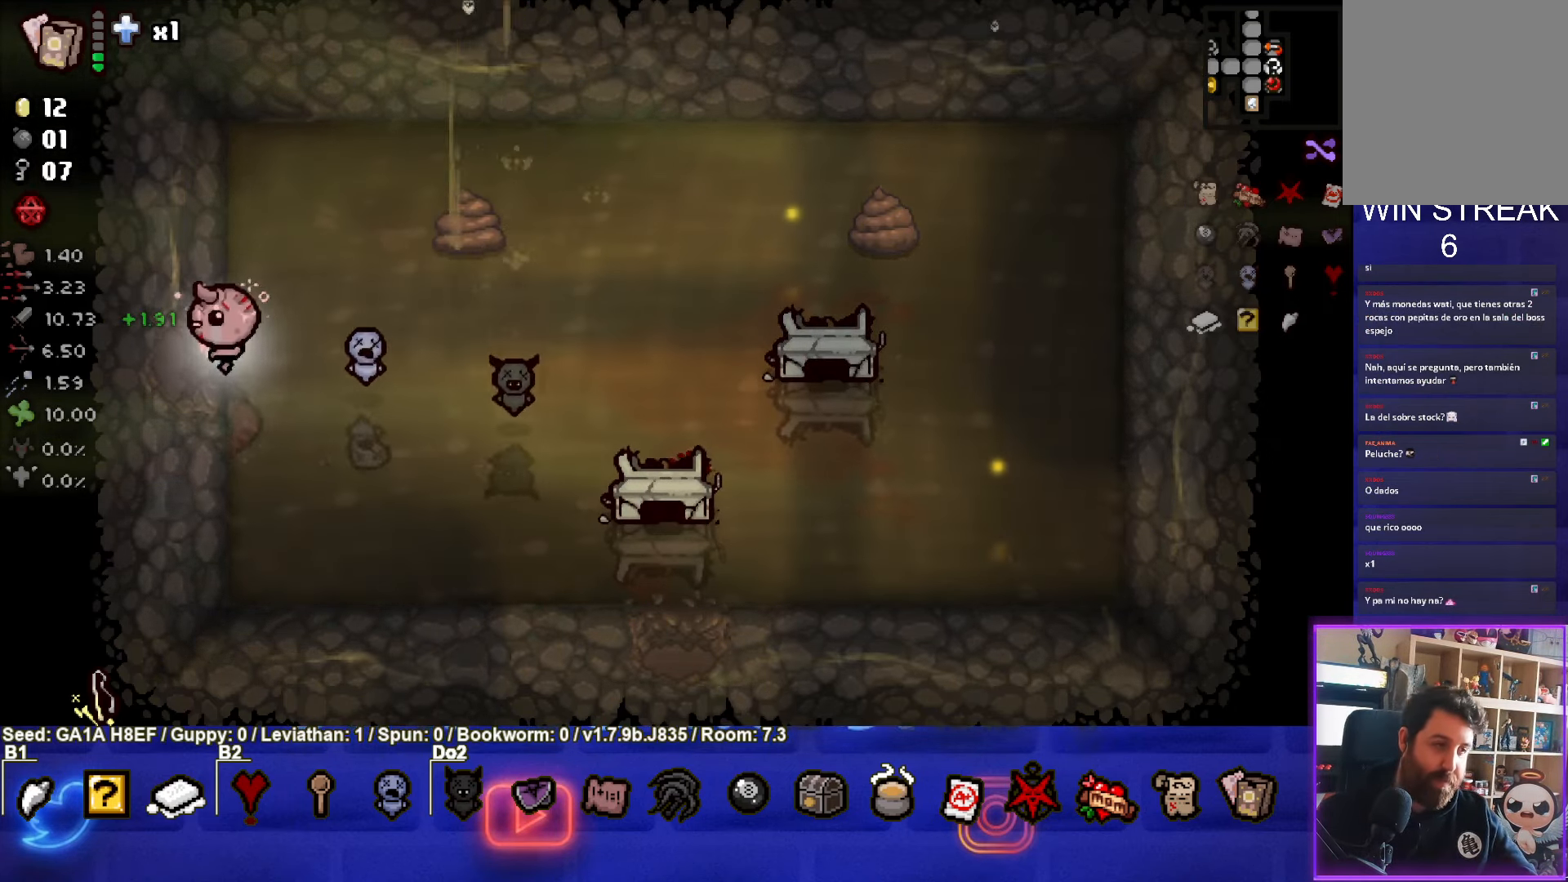
{"buttons": [], "left_stick": "center", "events": [[217, "left_stick", "center"]]}
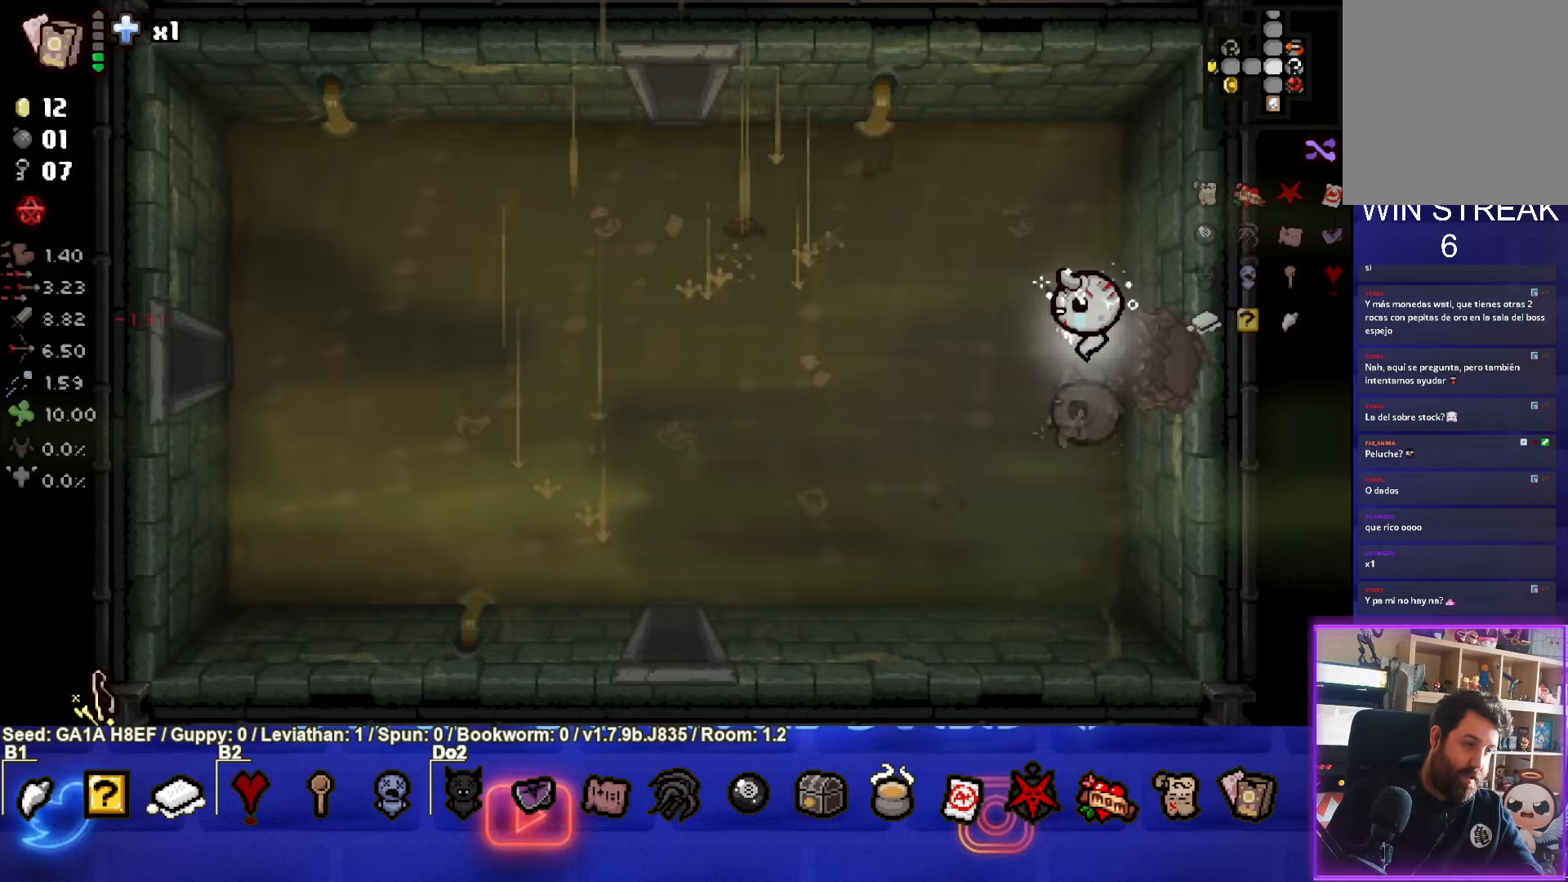
{"buttons": [], "left_stick": "left", "events": [[17, "left_stick", "left"]]}
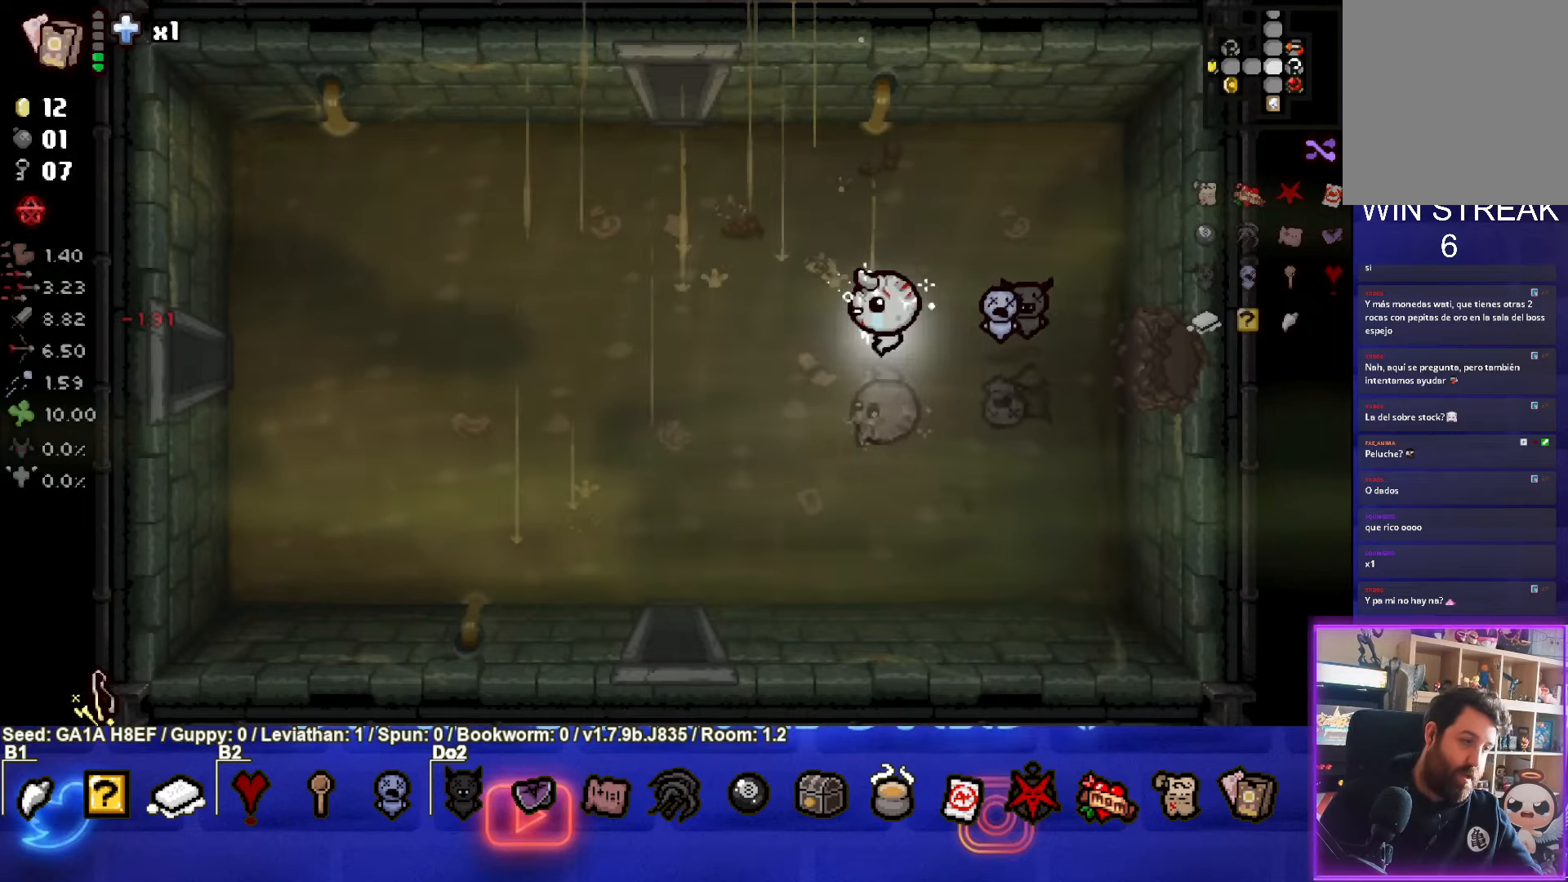
{"buttons": [], "left_stick": "left", "events": []}
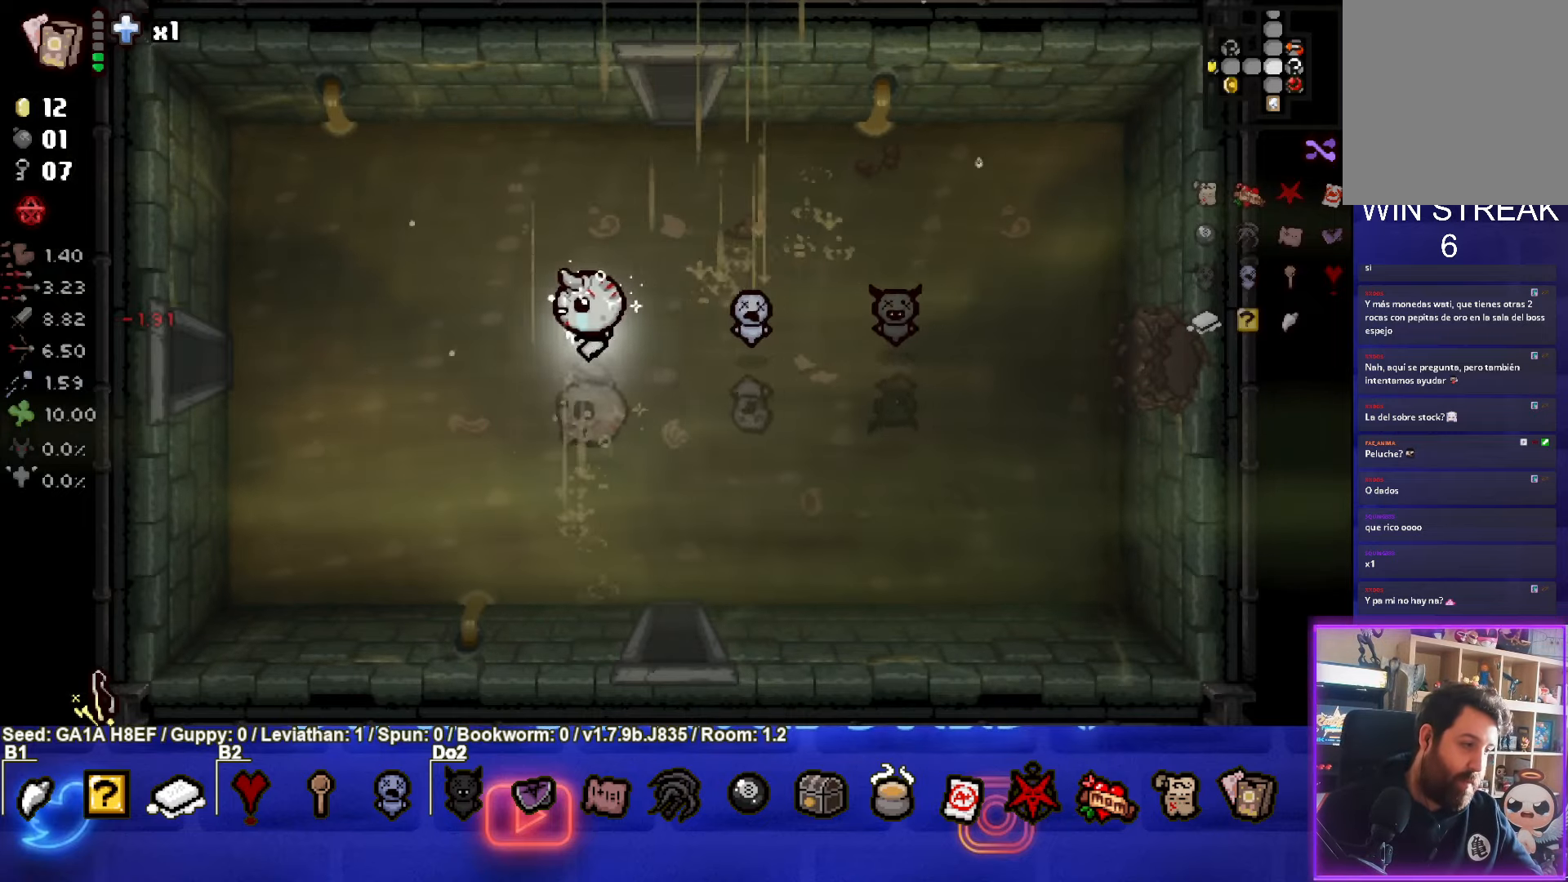
{"buttons": [], "left_stick": "left", "events": []}
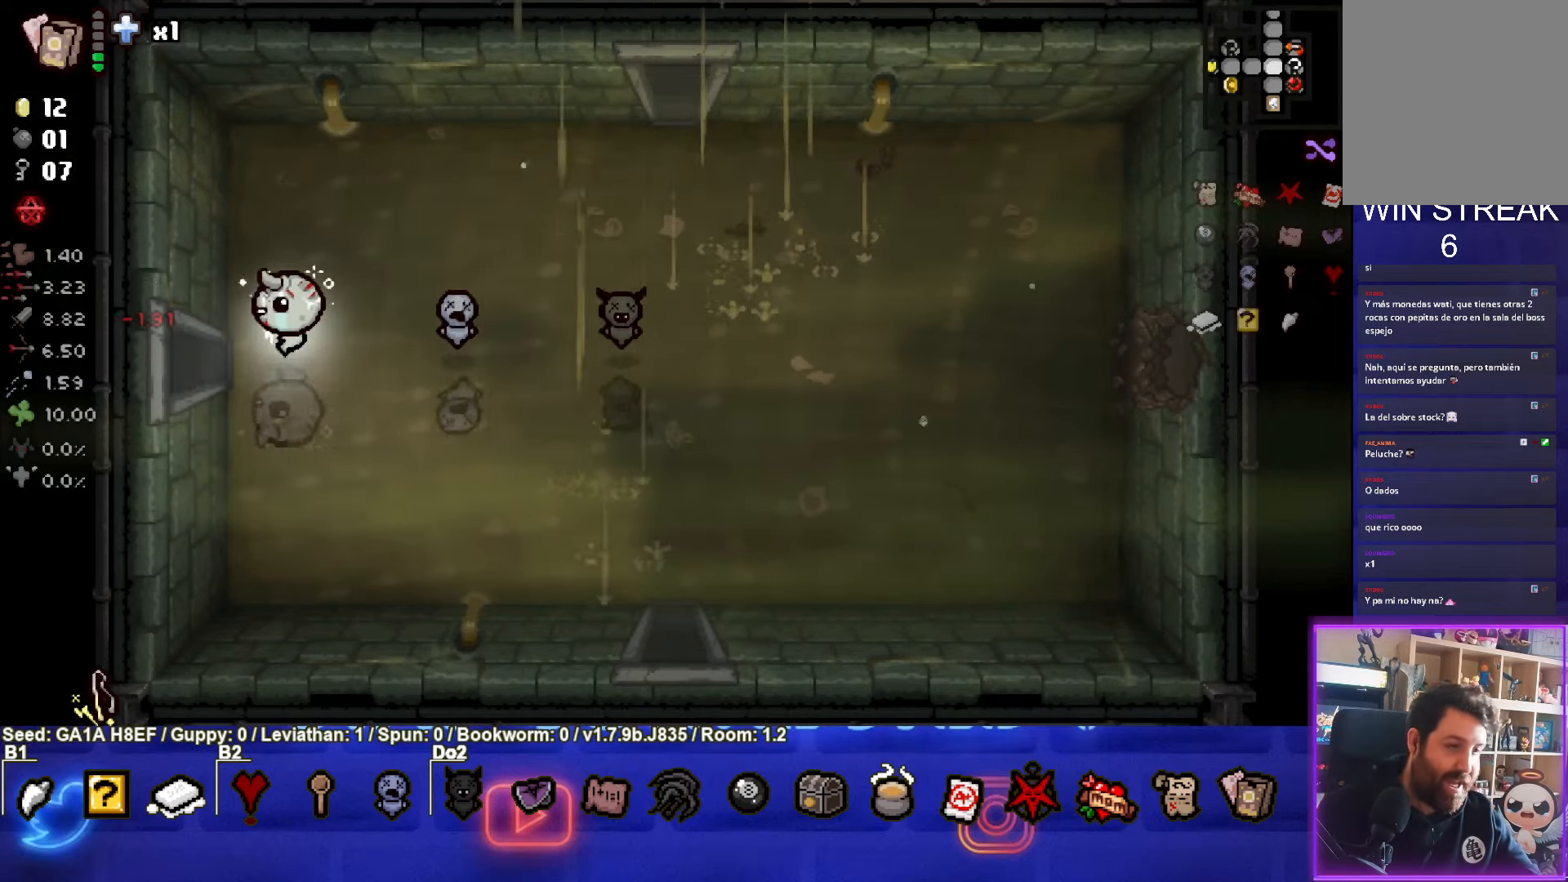
{"buttons": [], "left_stick": "left", "events": []}
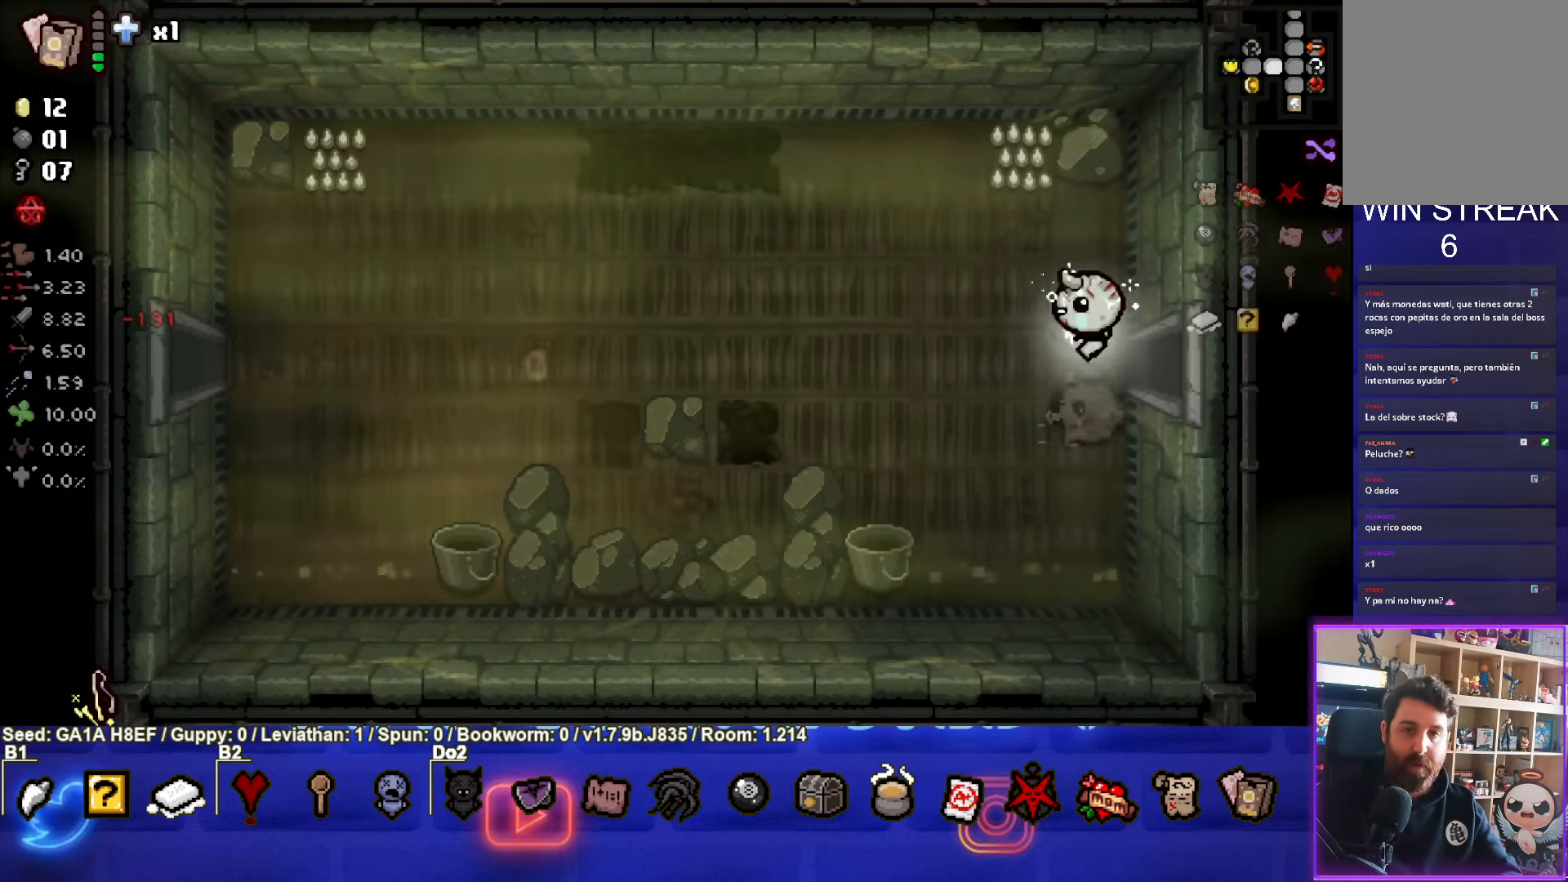
{"buttons": [], "left_stick": "right", "events": [[450, "left_stick", "right"]]}
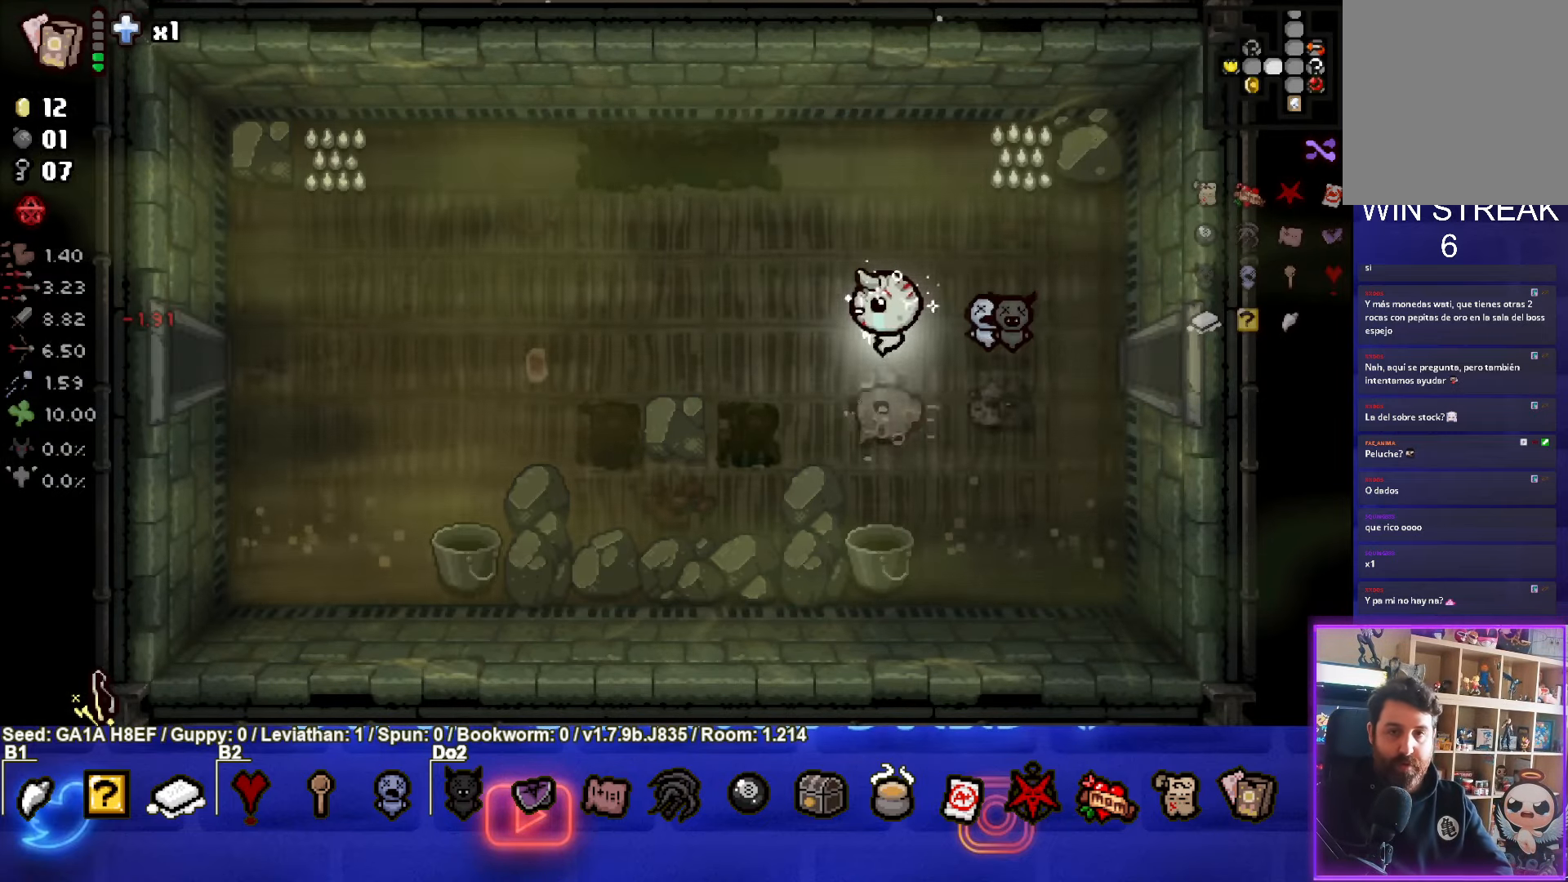
{"buttons": [], "left_stick": "right", "events": []}
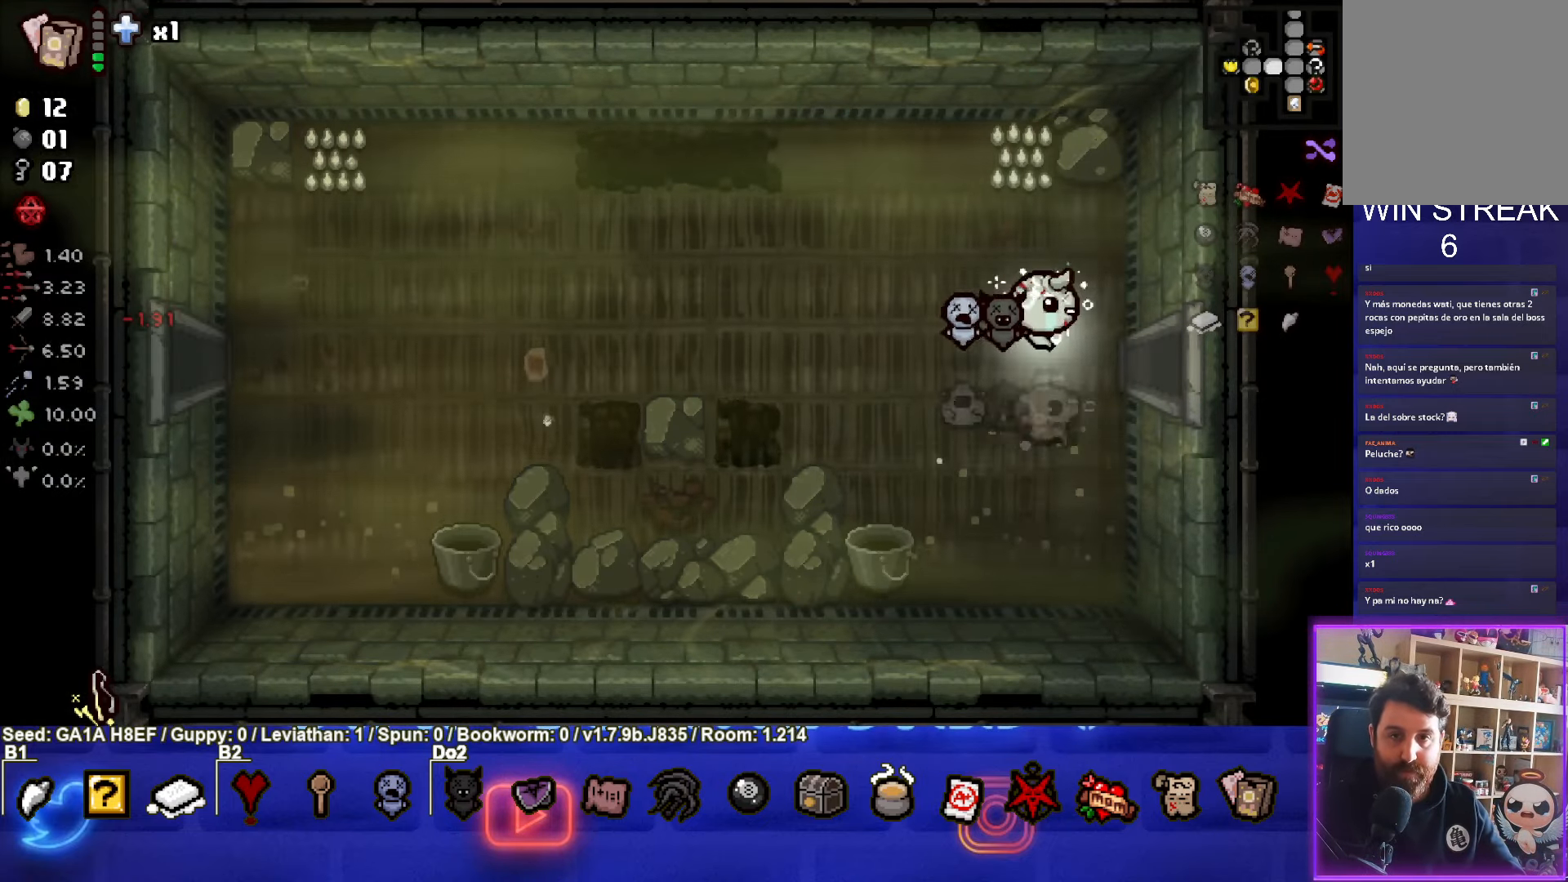
{"buttons": [], "left_stick": "right", "events": []}
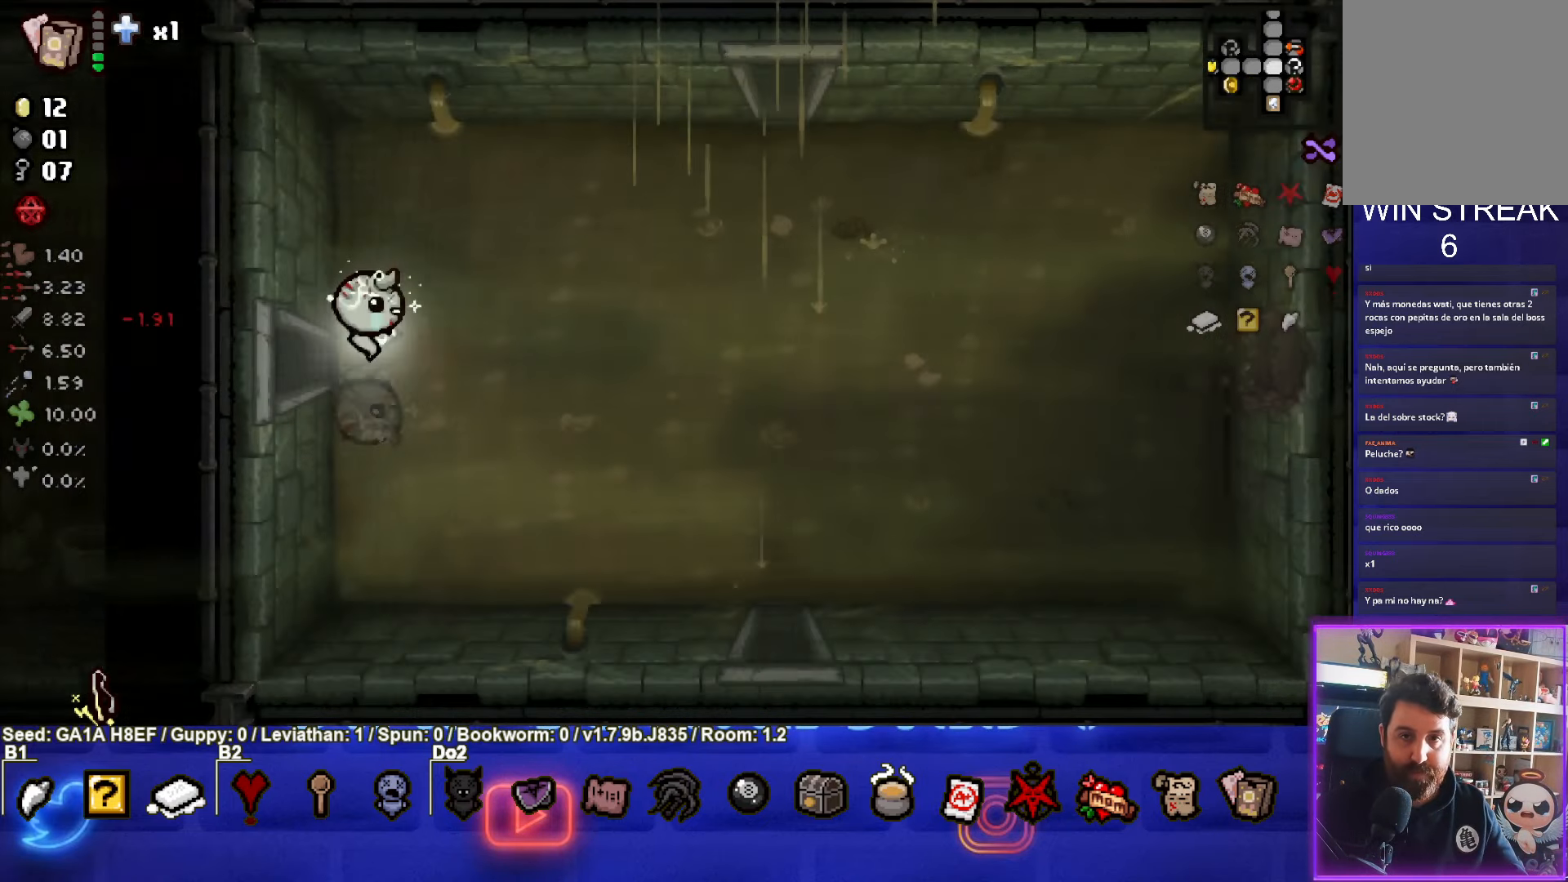
{"buttons": [], "left_stick": "up-right", "events": [[33, "left_stick", "up-right"]]}
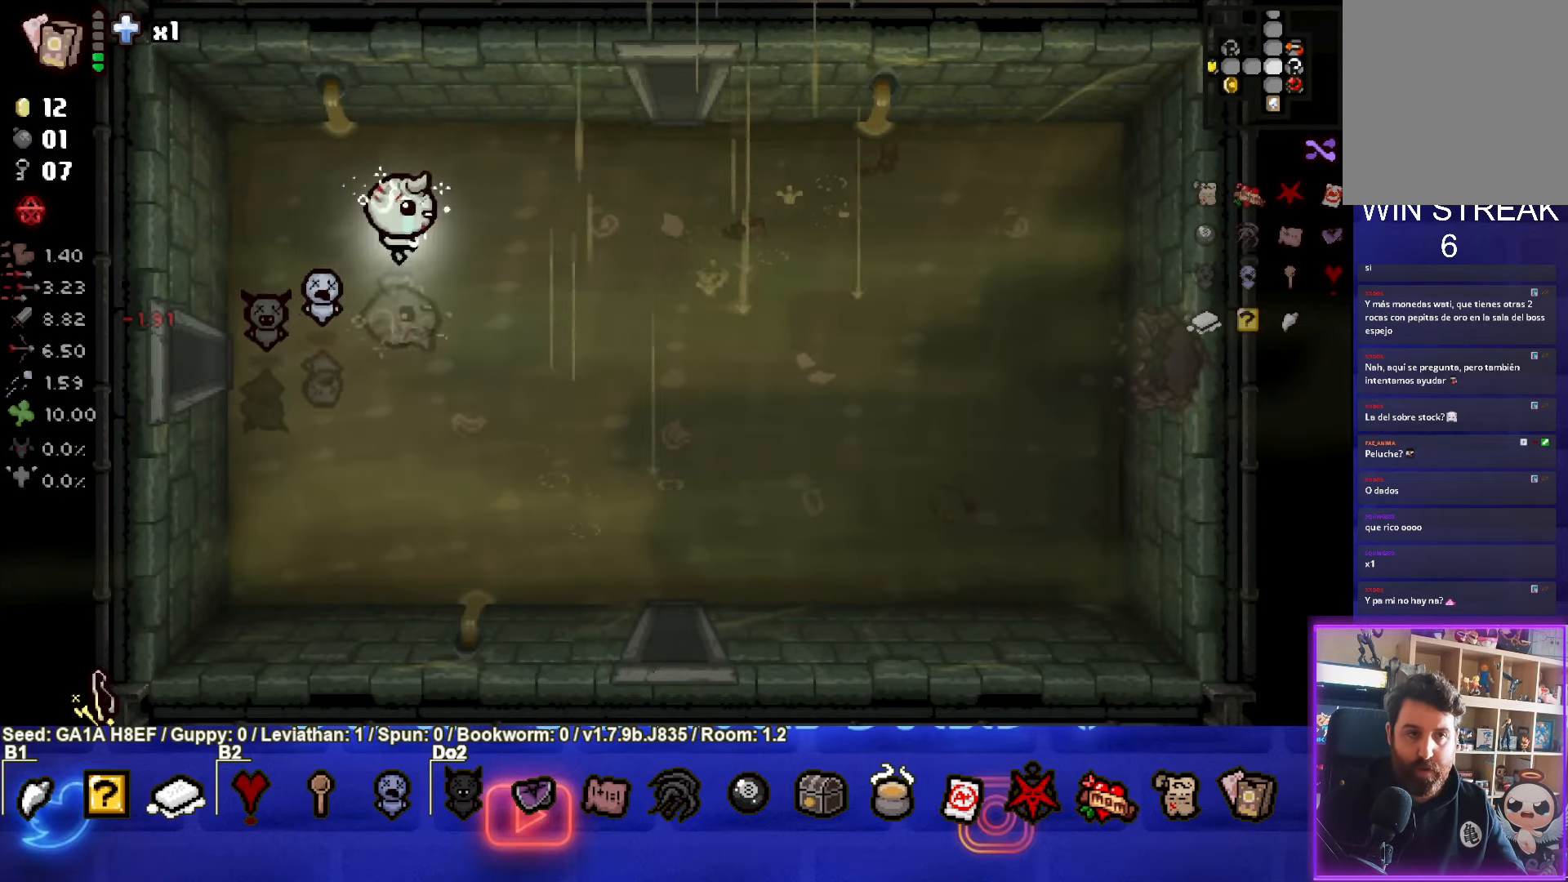
{"buttons": ["SELECT"], "left_stick": "up", "events": [[183, "SELECT", "down"], [400, "left_stick", "up"]]}
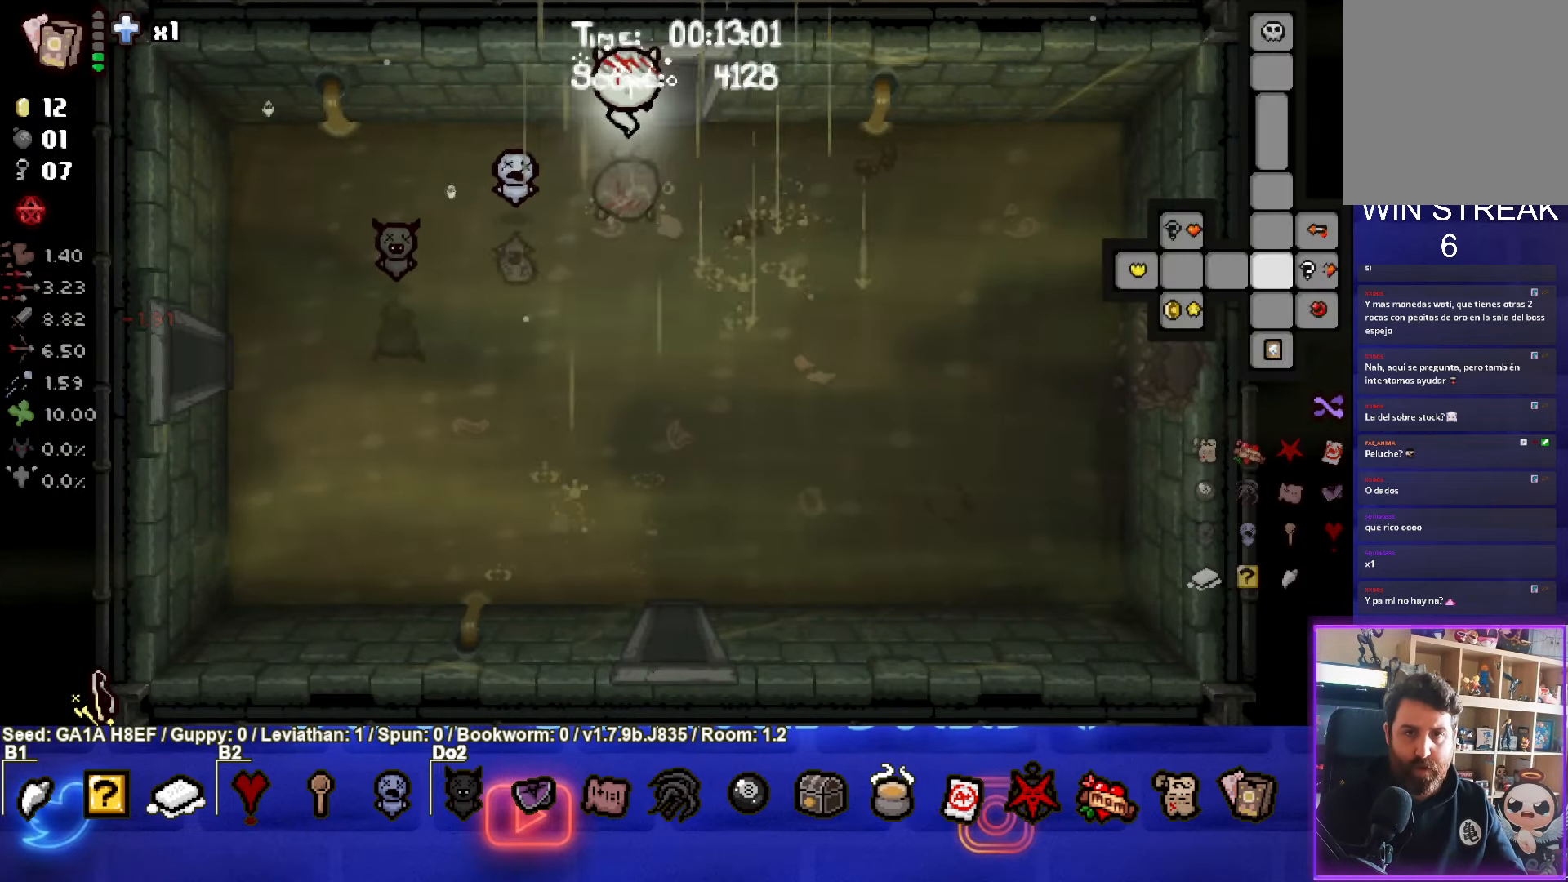
{"buttons": ["SELECT"], "left_stick": "up", "events": []}
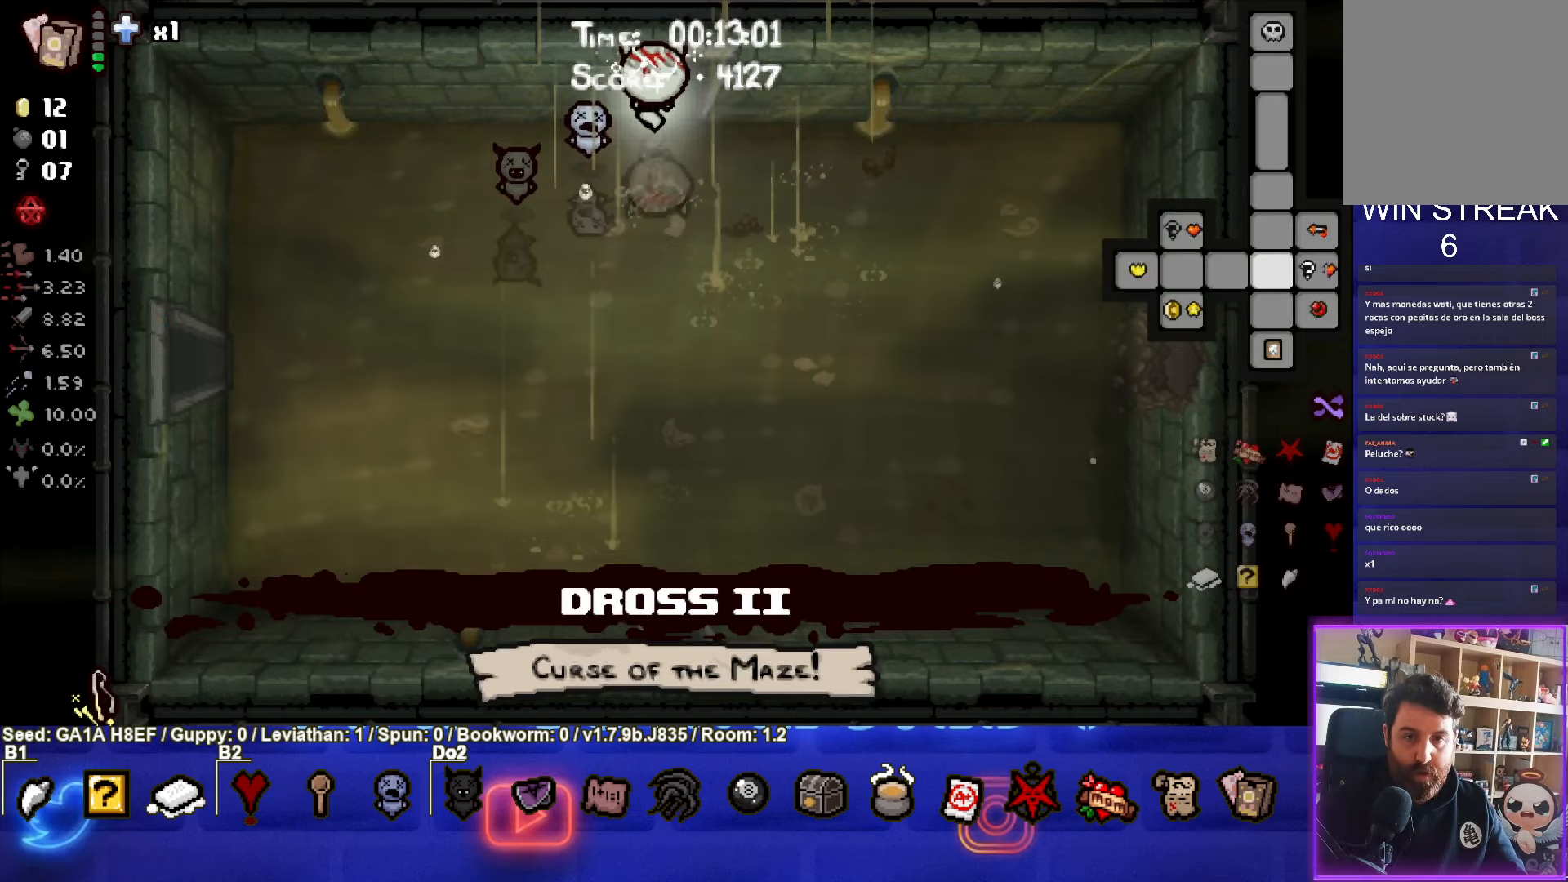
{"buttons": [], "left_stick": "center", "events": [[283, "SELECT", "up"], [317, "left_stick", "center"]]}
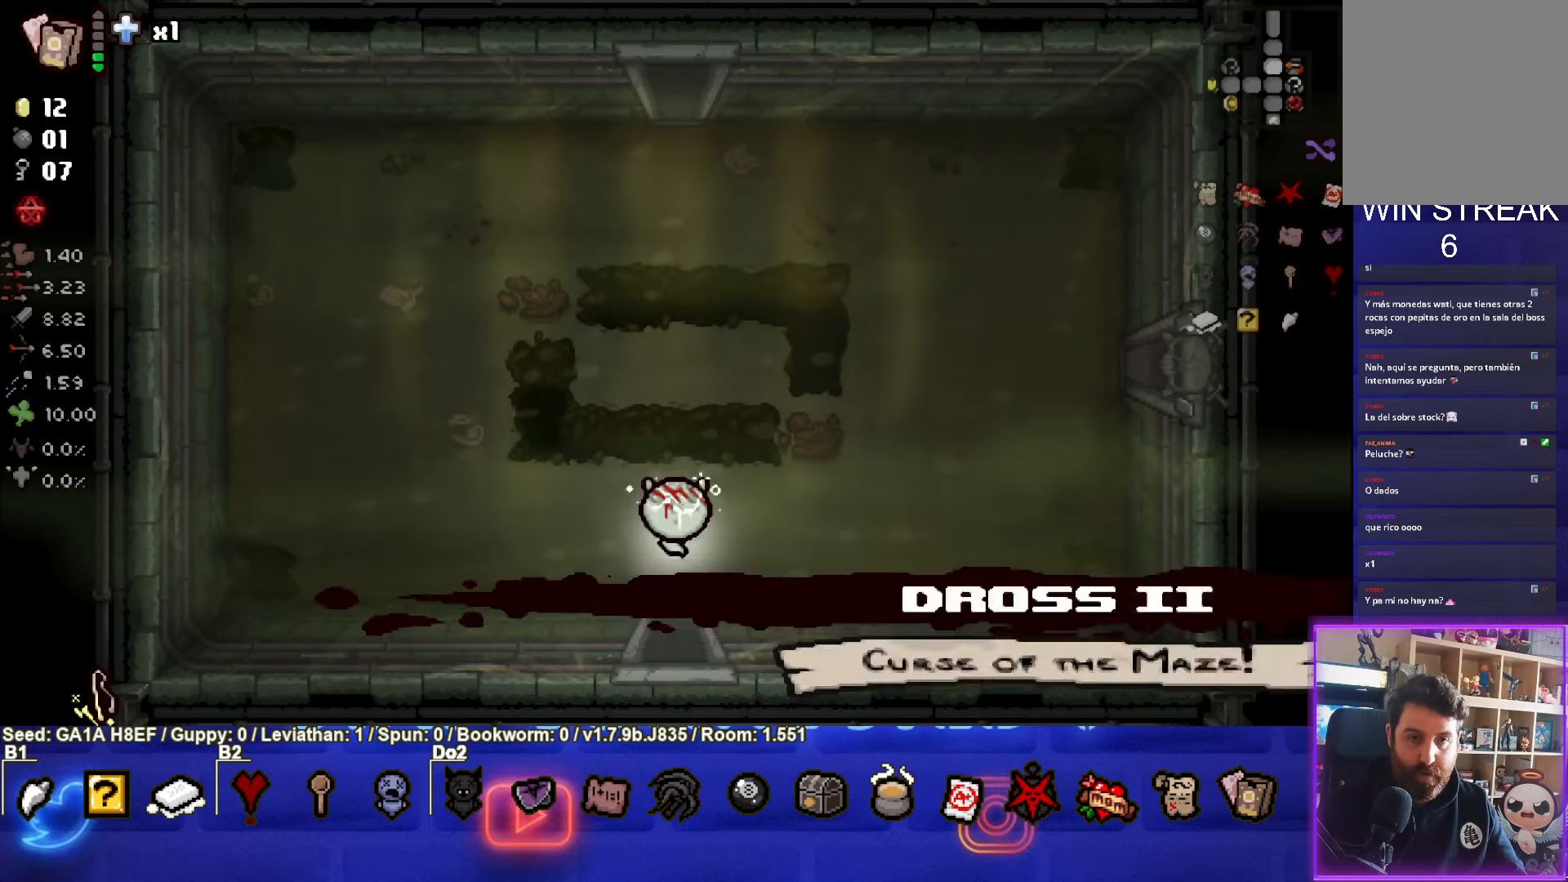
{"buttons": [], "left_stick": "up", "events": [[67, "left_stick", "up"]]}
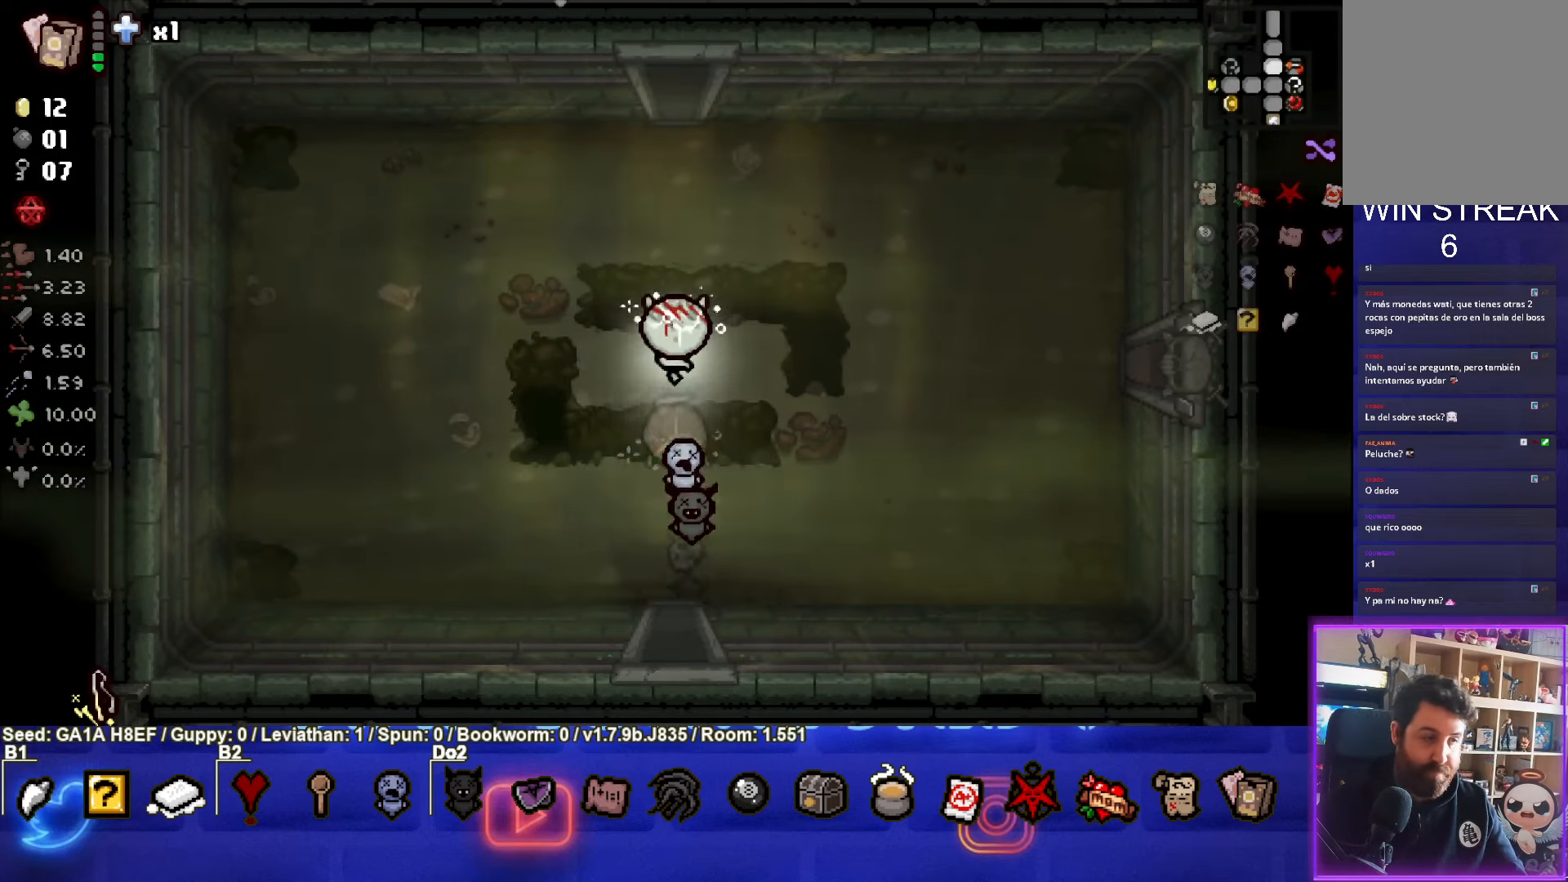
{"buttons": [], "left_stick": "up", "events": []}
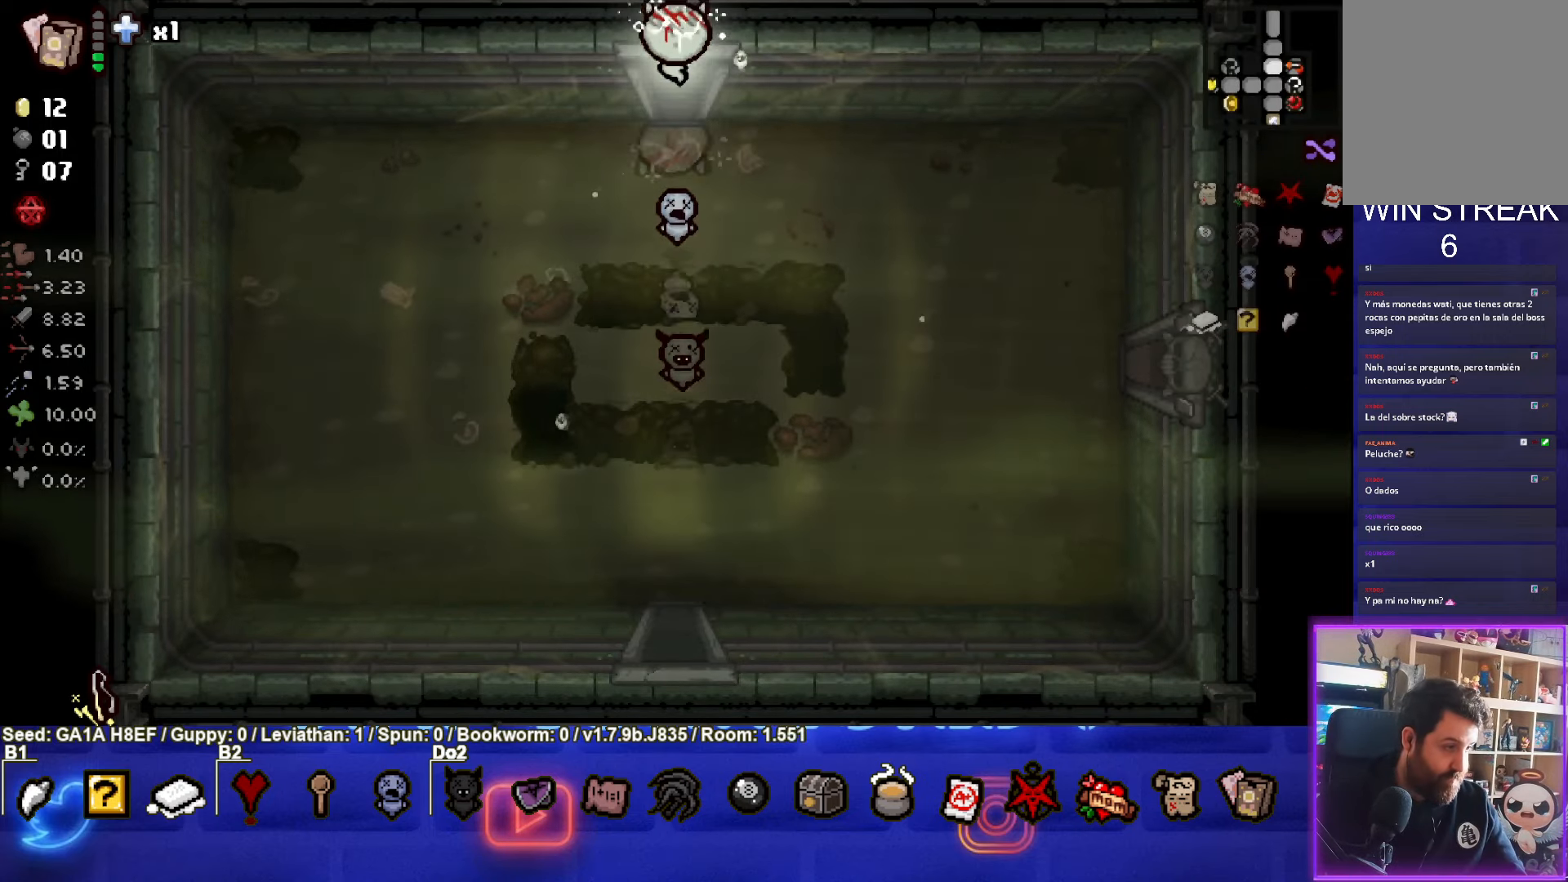
{"buttons": [], "left_stick": "up", "events": [[183, "left_stick", "center"], [500, "left_stick", "up"]]}
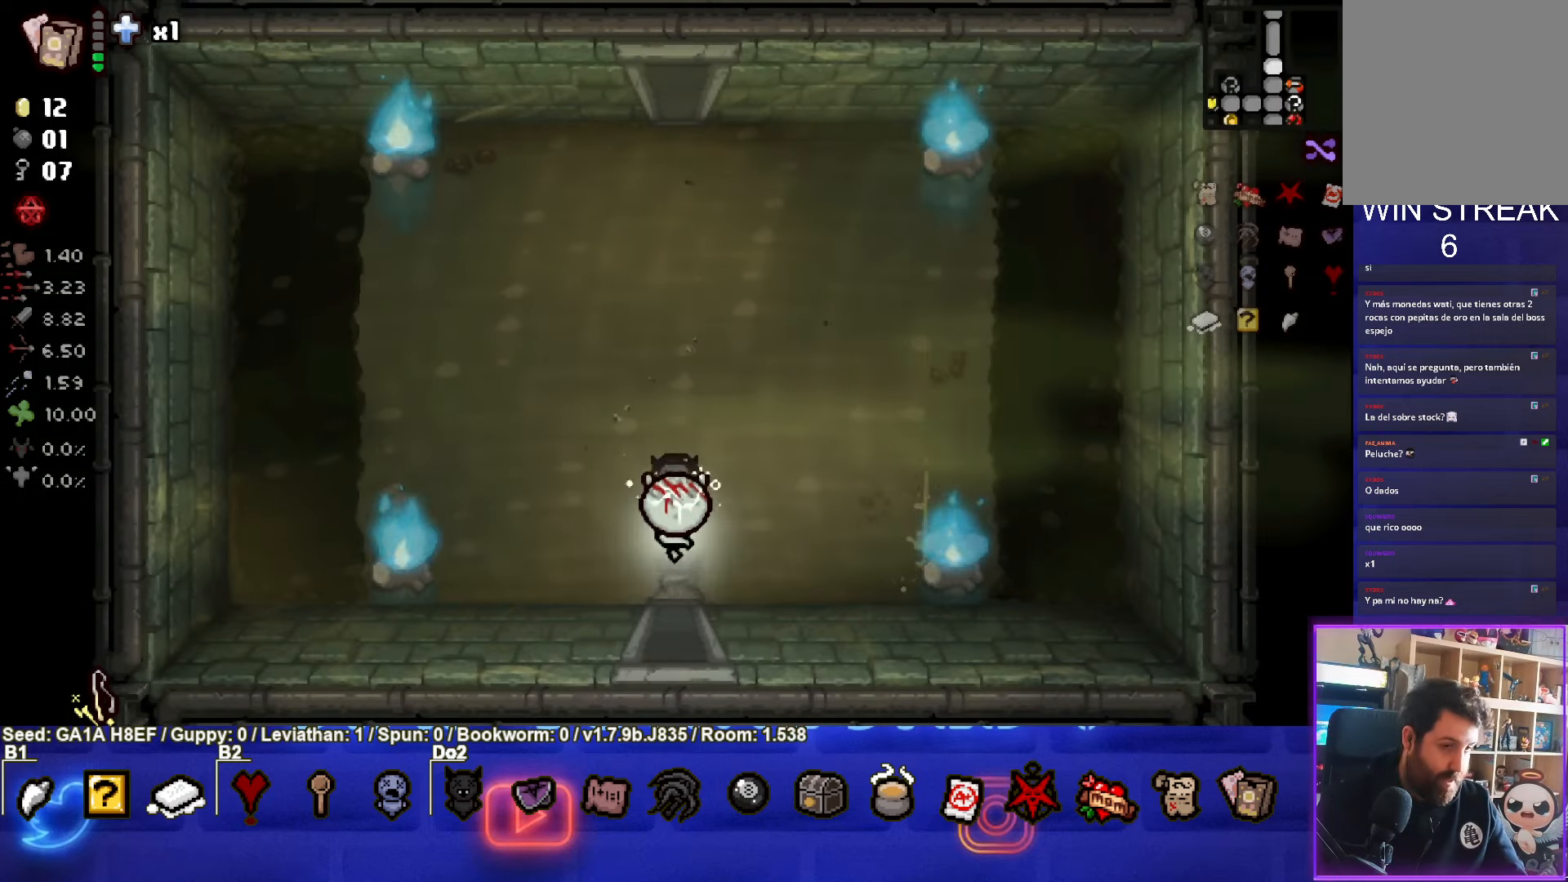
{"buttons": [], "left_stick": "up", "events": []}
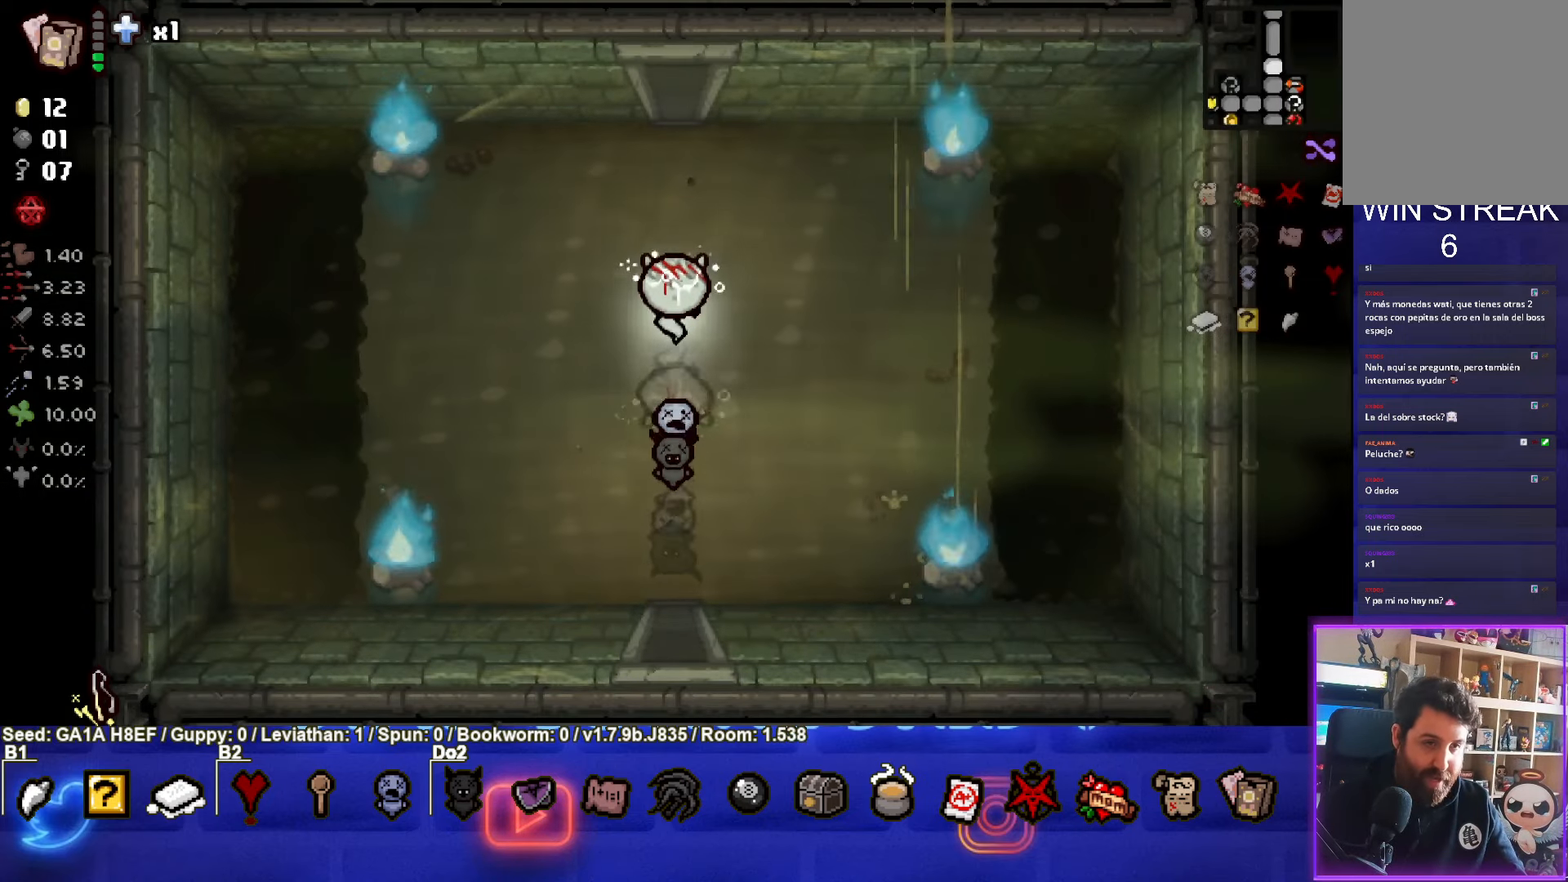
{"buttons": [], "left_stick": "up", "events": []}
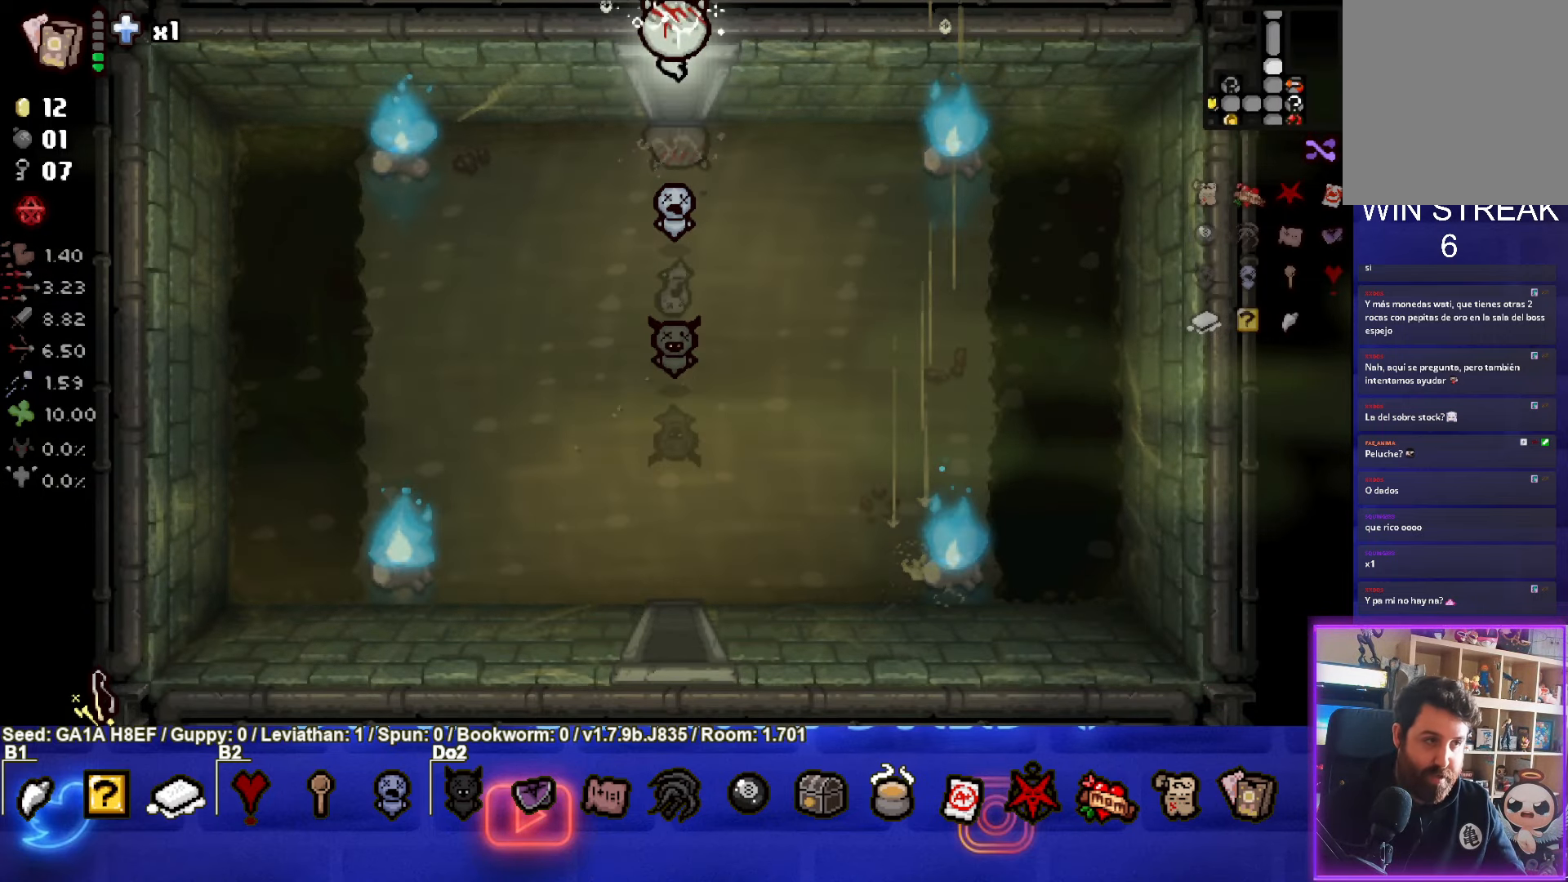
{"buttons": [], "left_stick": "up", "events": [[67, "left_stick", "center"], [350, "left_stick", "up"]]}
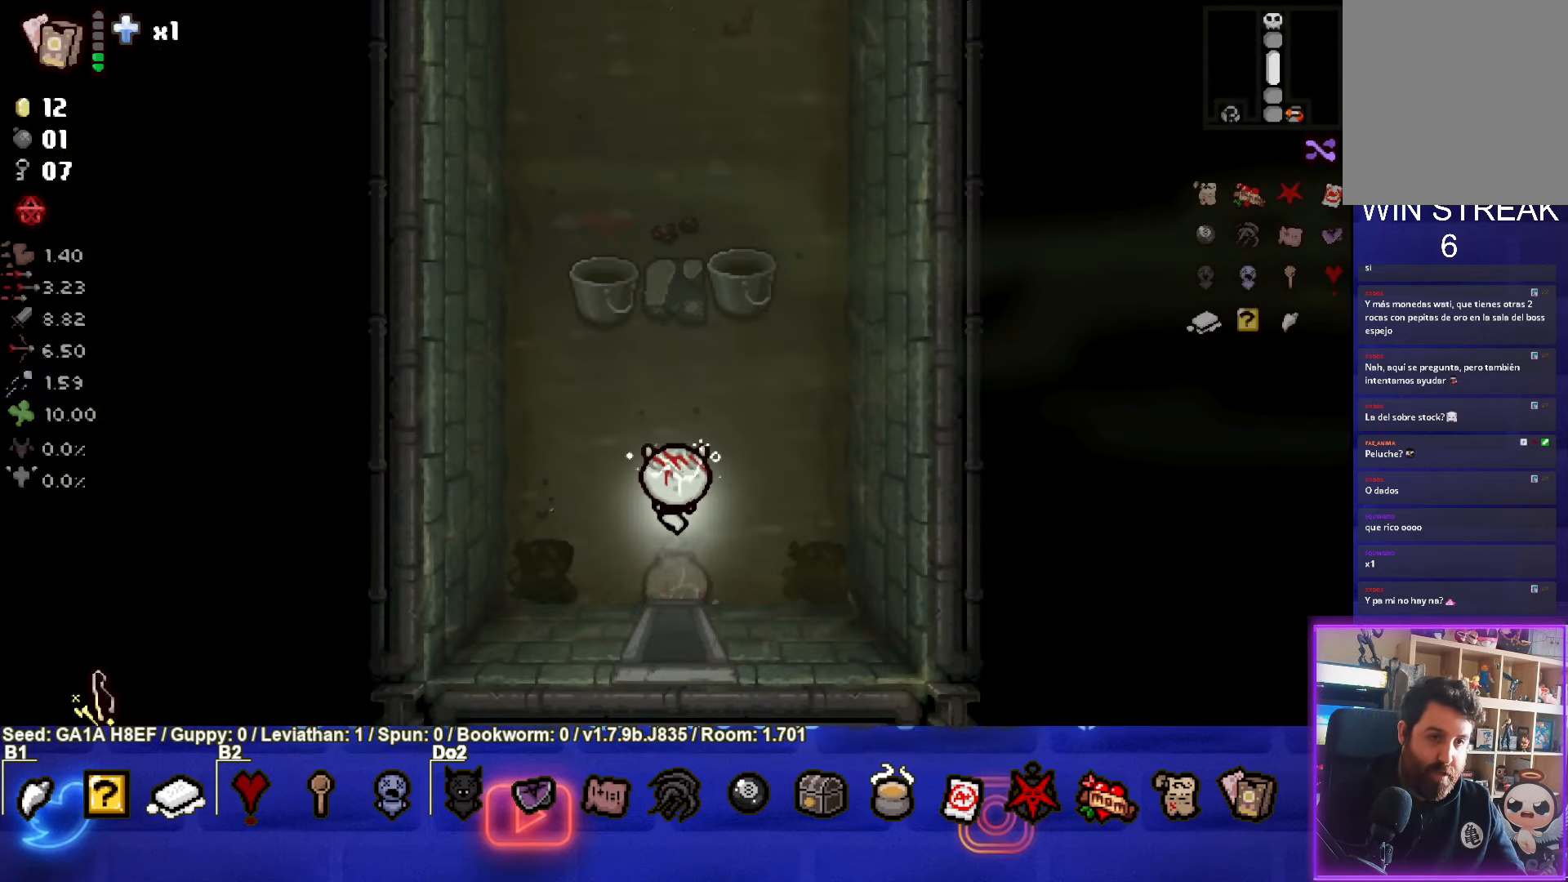
{"buttons": [], "left_stick": "up", "events": []}
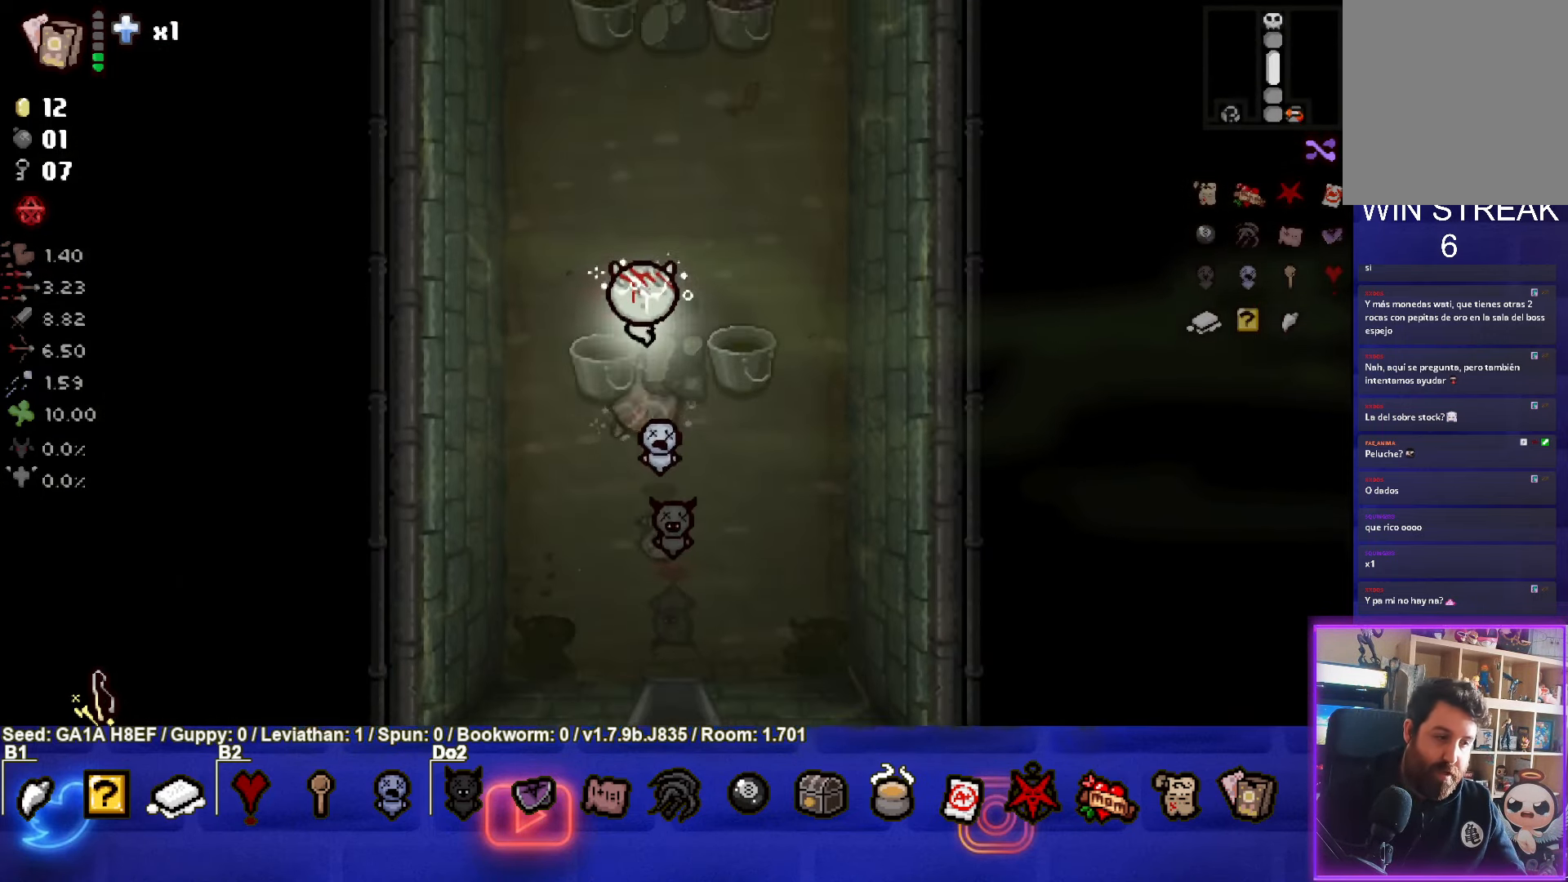
{"buttons": [], "left_stick": "up", "events": []}
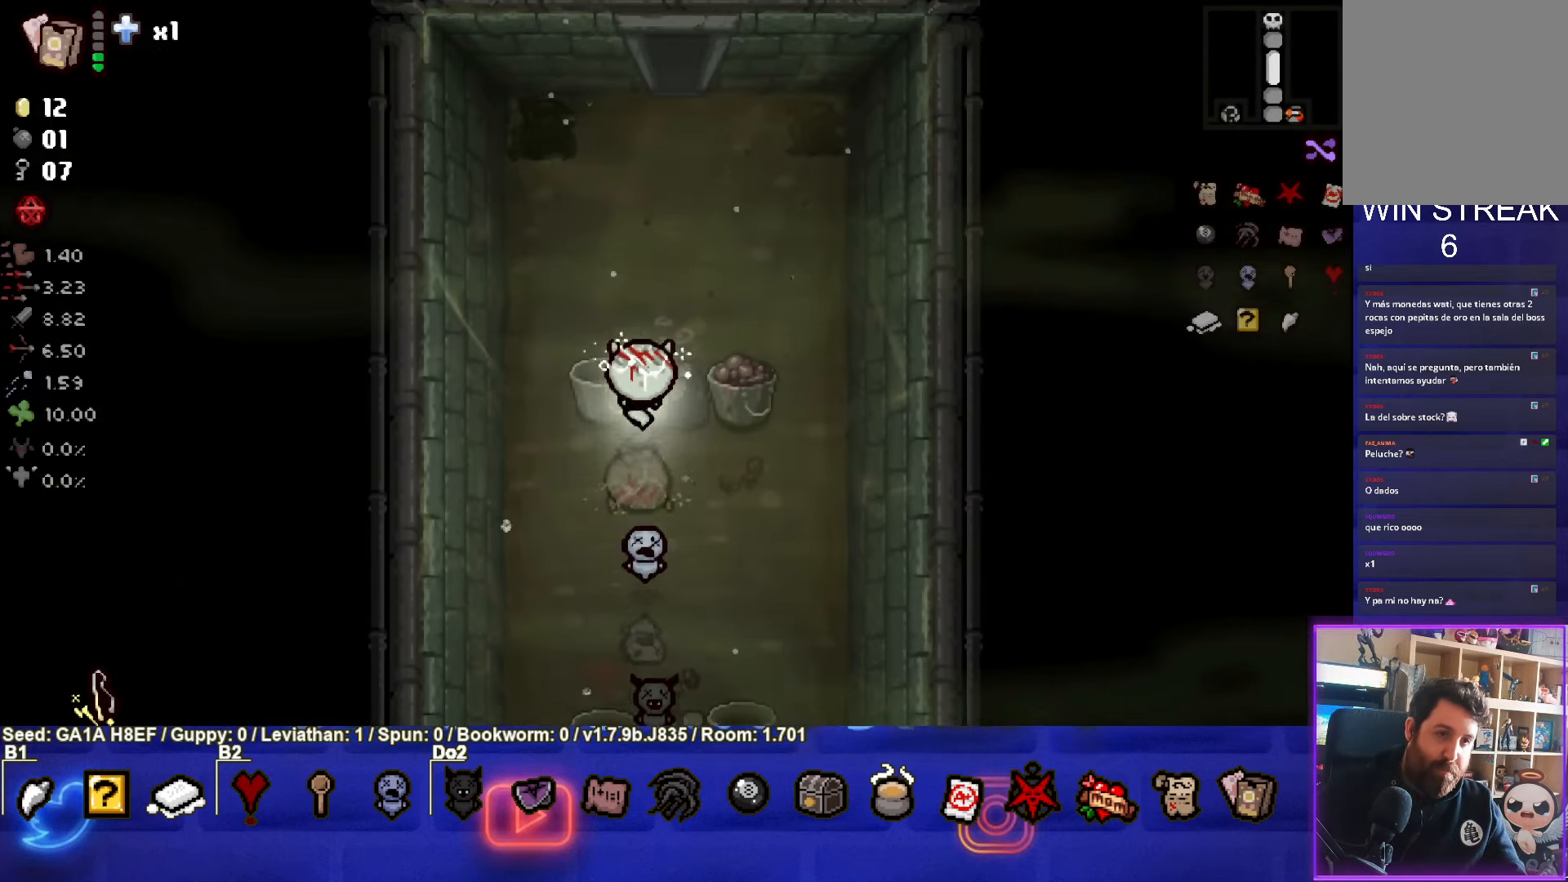
{"buttons": [], "left_stick": "up", "events": []}
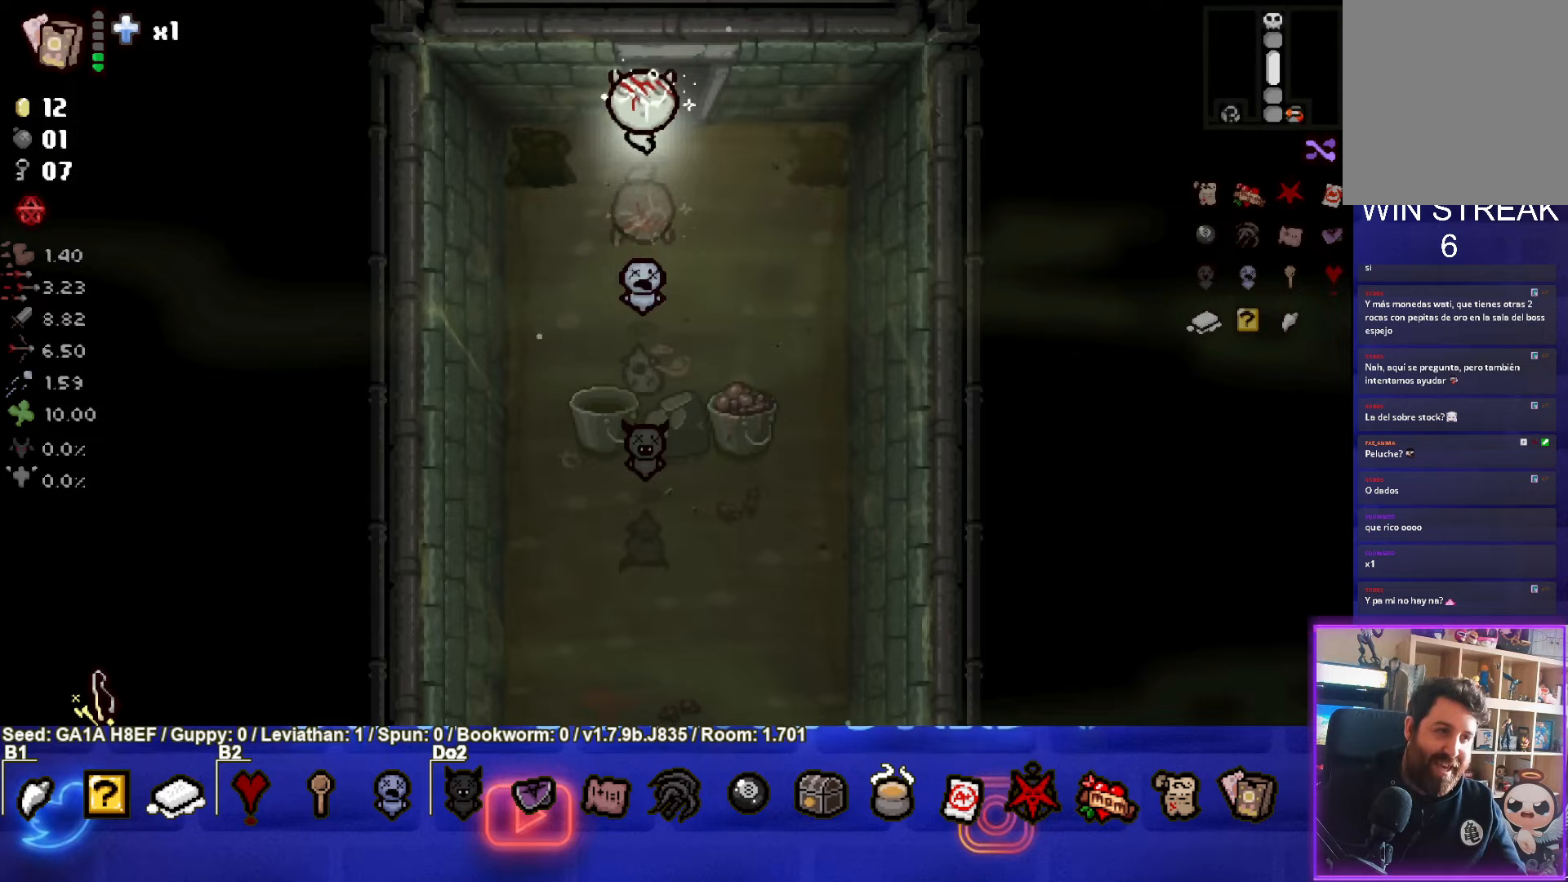
{"buttons": [], "left_stick": "center", "events": [[317, "left_stick", "center"]]}
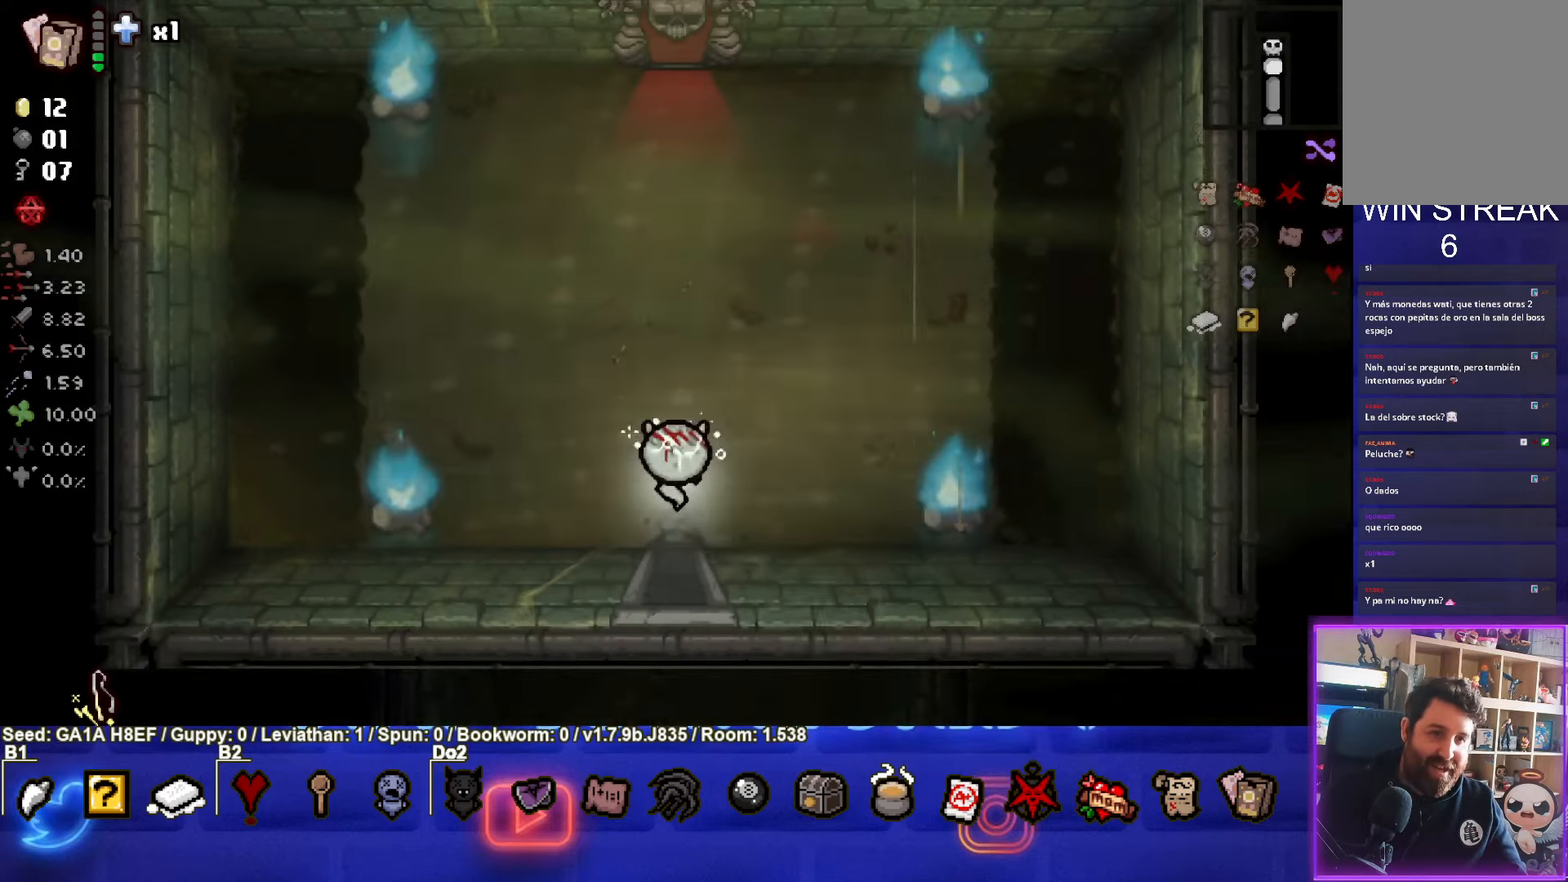
{"buttons": [], "left_stick": "up", "events": [[250, "left_stick", "up"]]}
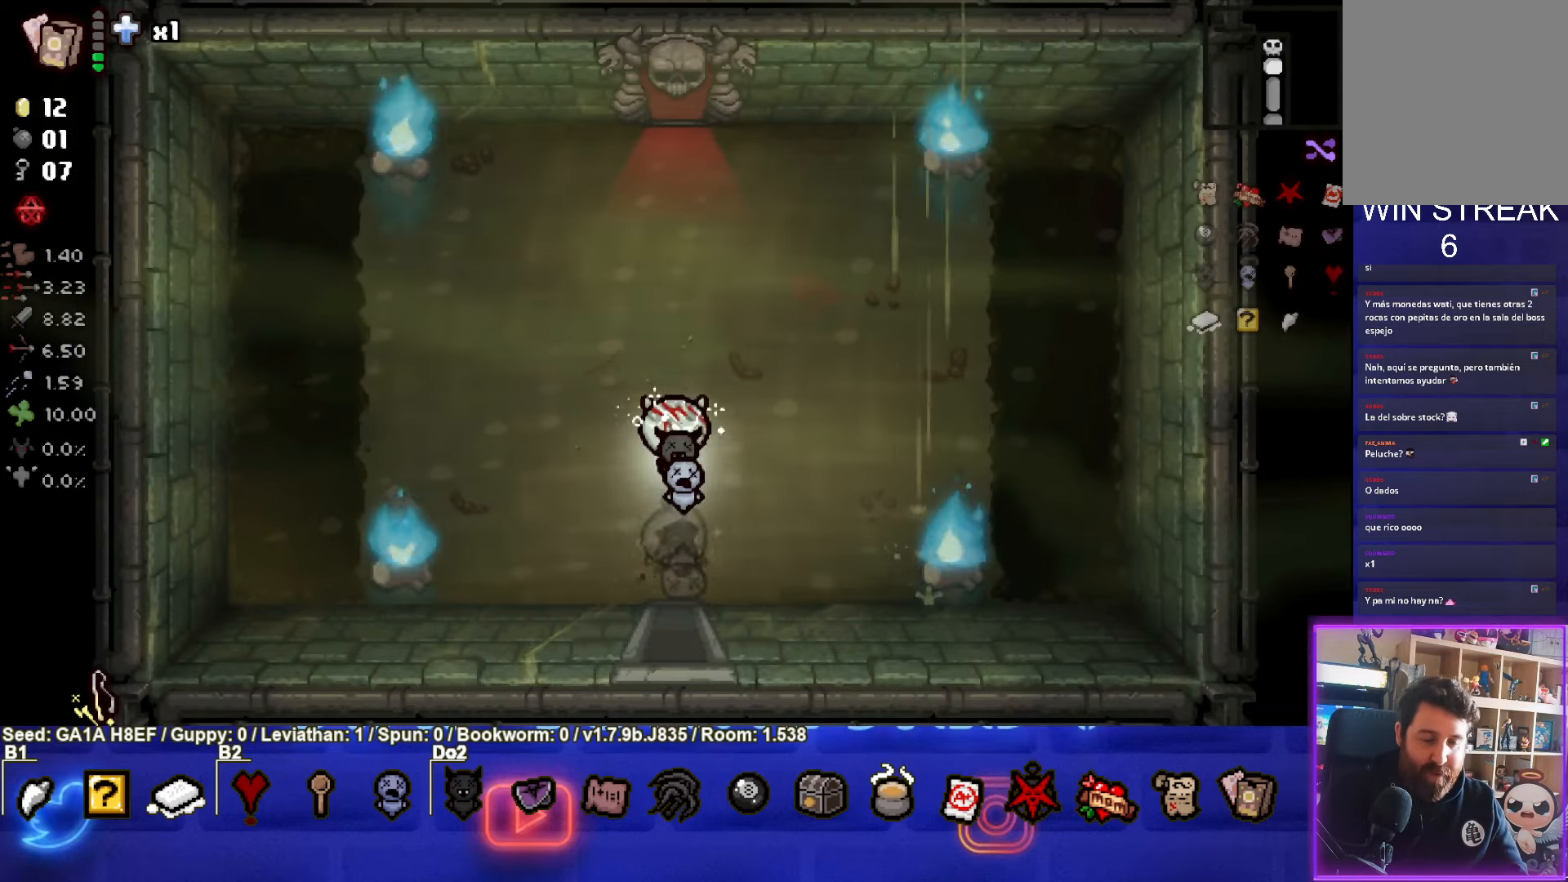
{"buttons": [], "left_stick": "up", "events": []}
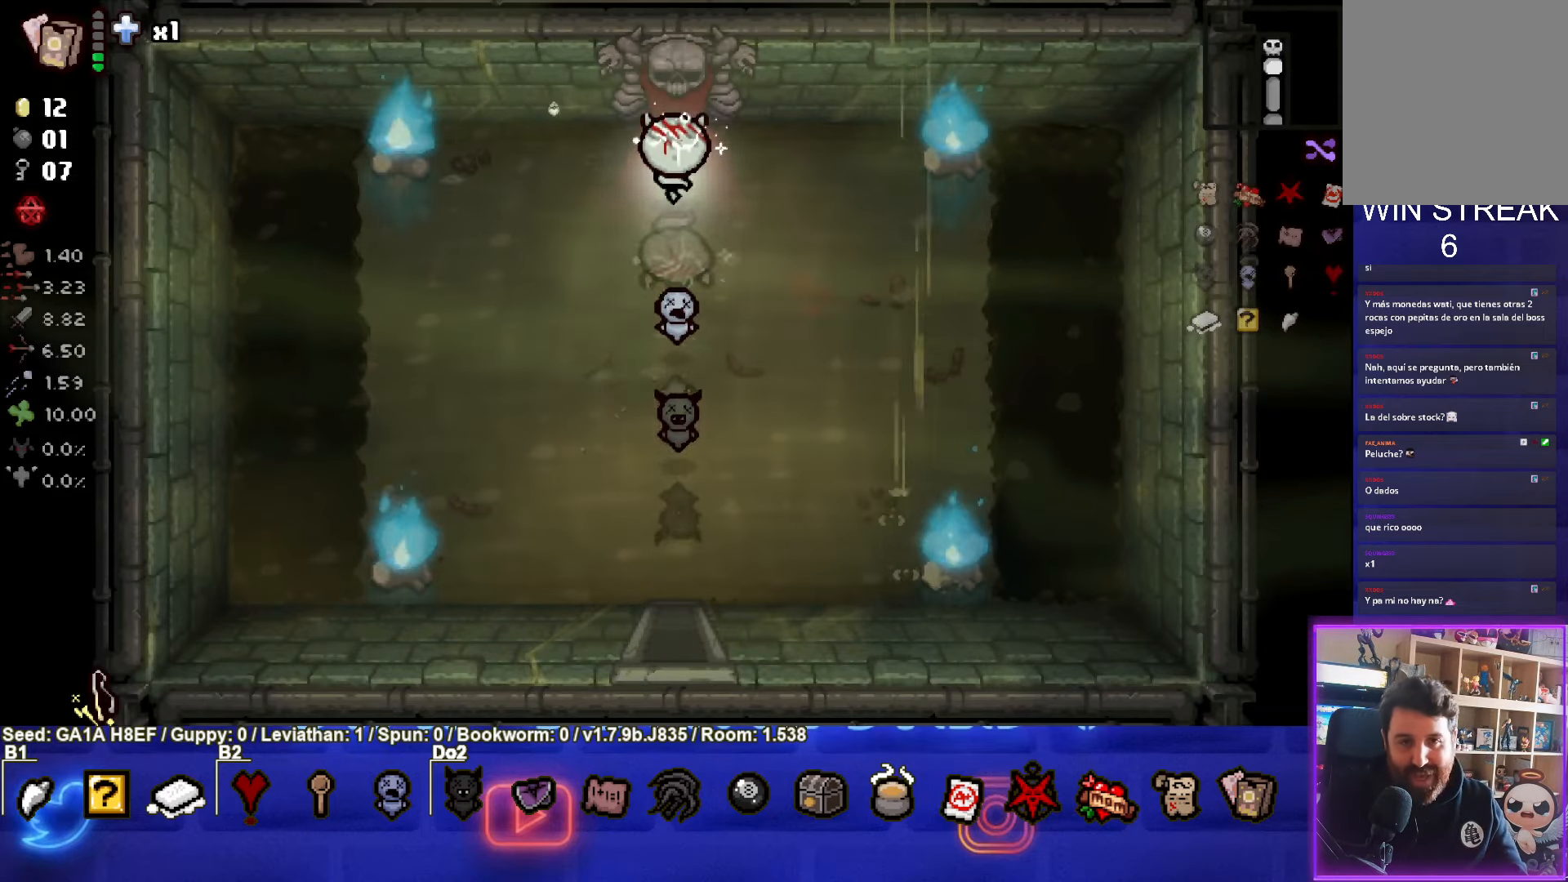
{"buttons": [], "left_stick": "center", "events": [[383, "left_stick", "center"]]}
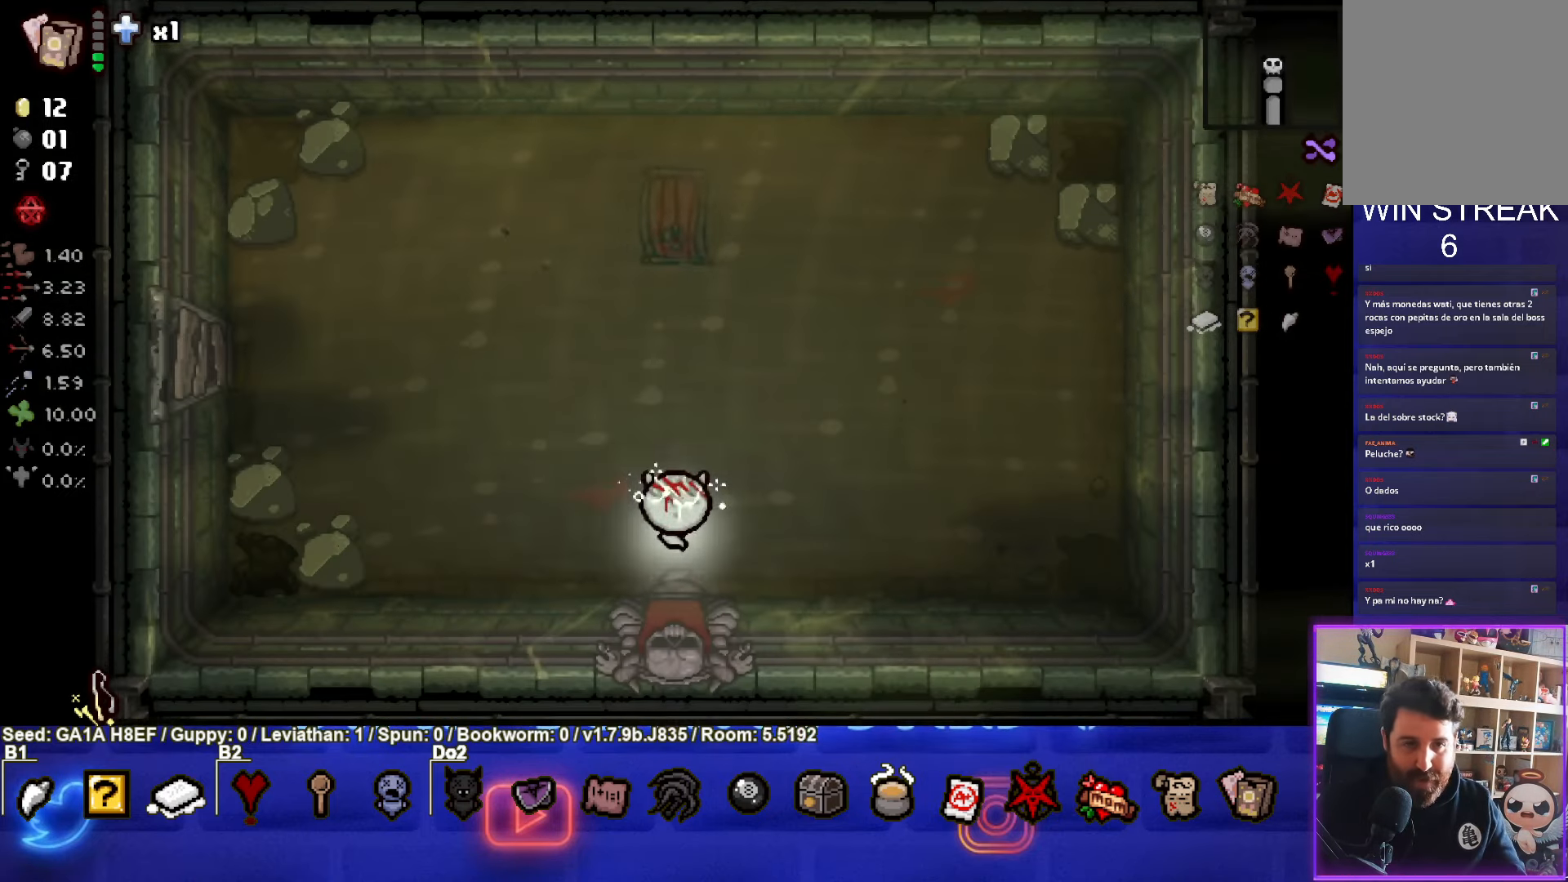
{"buttons": [], "left_stick": "up", "events": [[217, "left_stick", "up"]]}
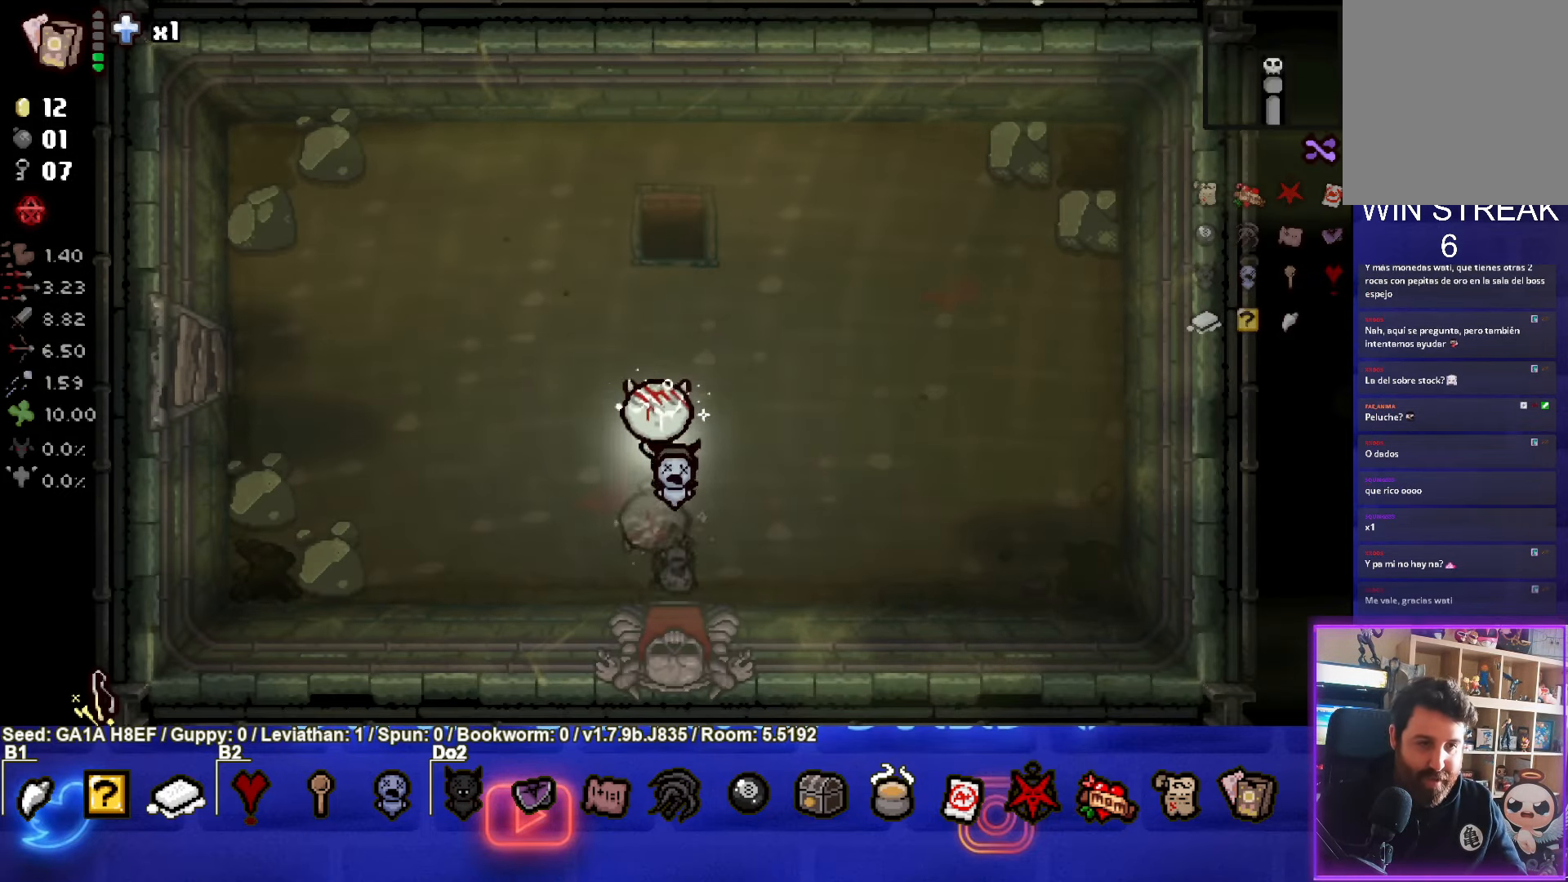
{"buttons": [], "left_stick": "up", "events": []}
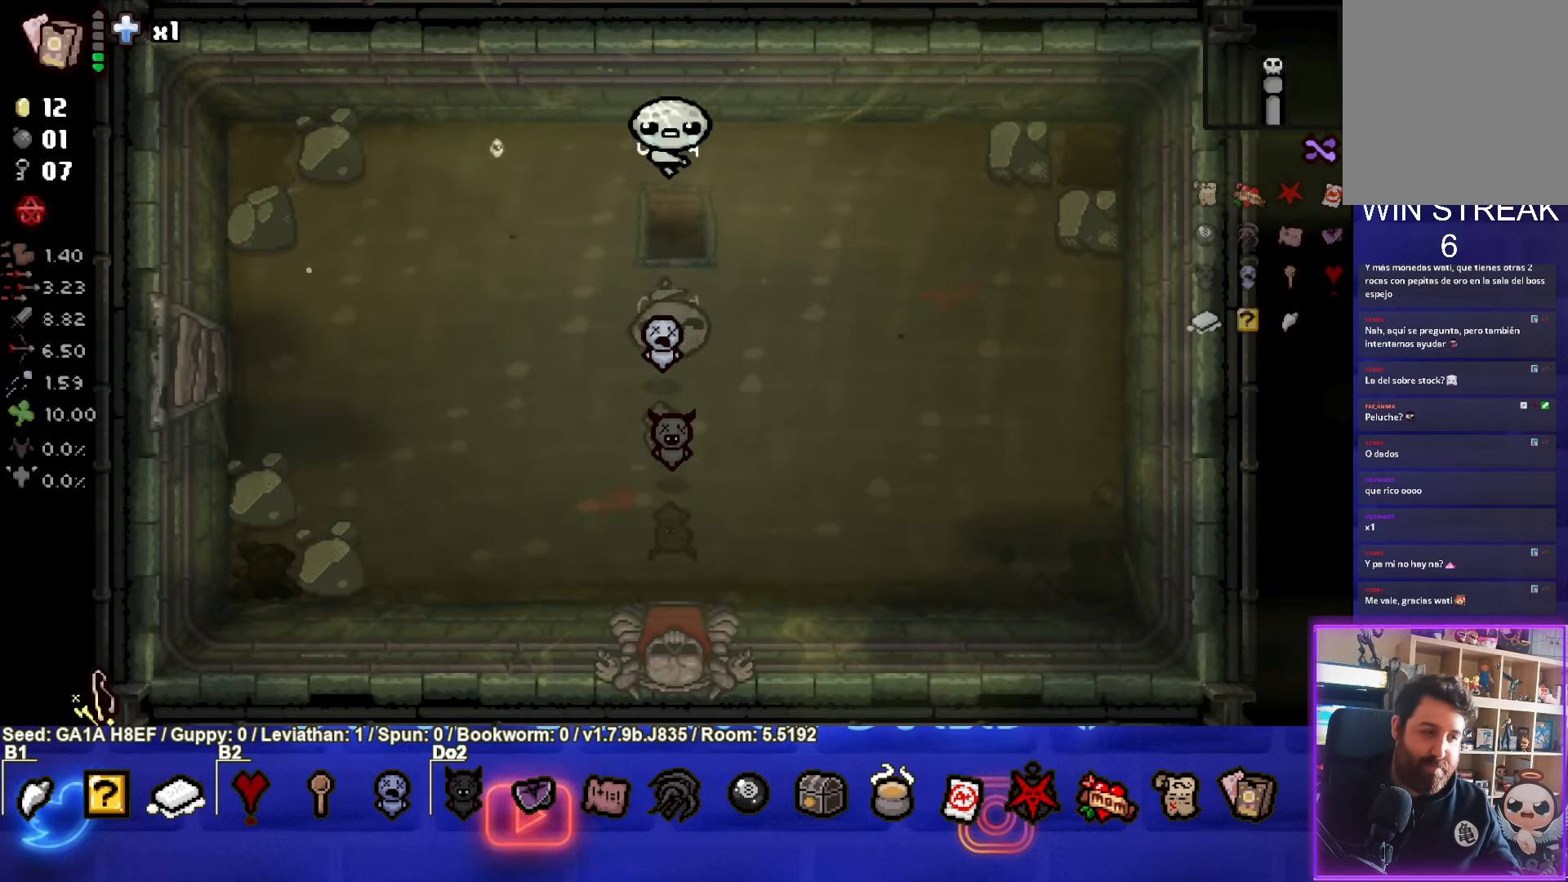
{"buttons": [], "left_stick": "center", "events": [[50, "left_stick", "center"]]}